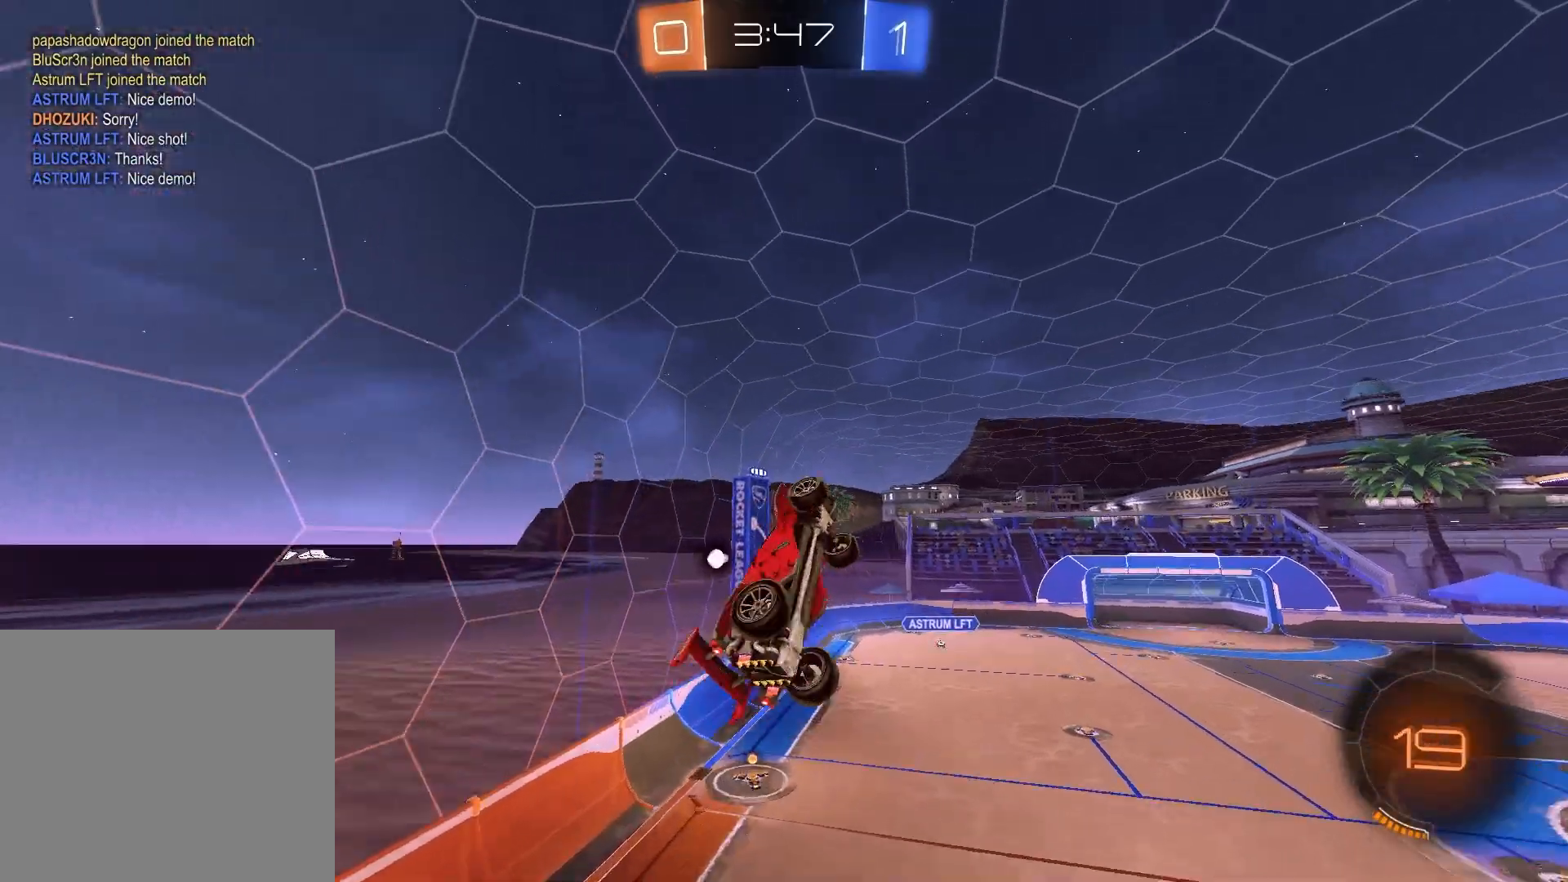
Gameplay with a controller (PlayStation layout); each line is a JSON object with the inputs held at the frame after it. "events" lists button and stick changes between this image and that frame as [ms after this image, input, new state], when the widget could be followed in between.
{"buttons": ["SQUARE", "R1"], "left_stick": "center", "right_stick": "center", "events": [[83, "SQUARE", "up"], [83, "left_stick", "up-left"], [167, "TRIANGLE", "down"], [217, "R1", "down"], [250, "TRIANGLE", "up"], [300, "SQUARE", "down"], [500, "left_stick", "center"]]}
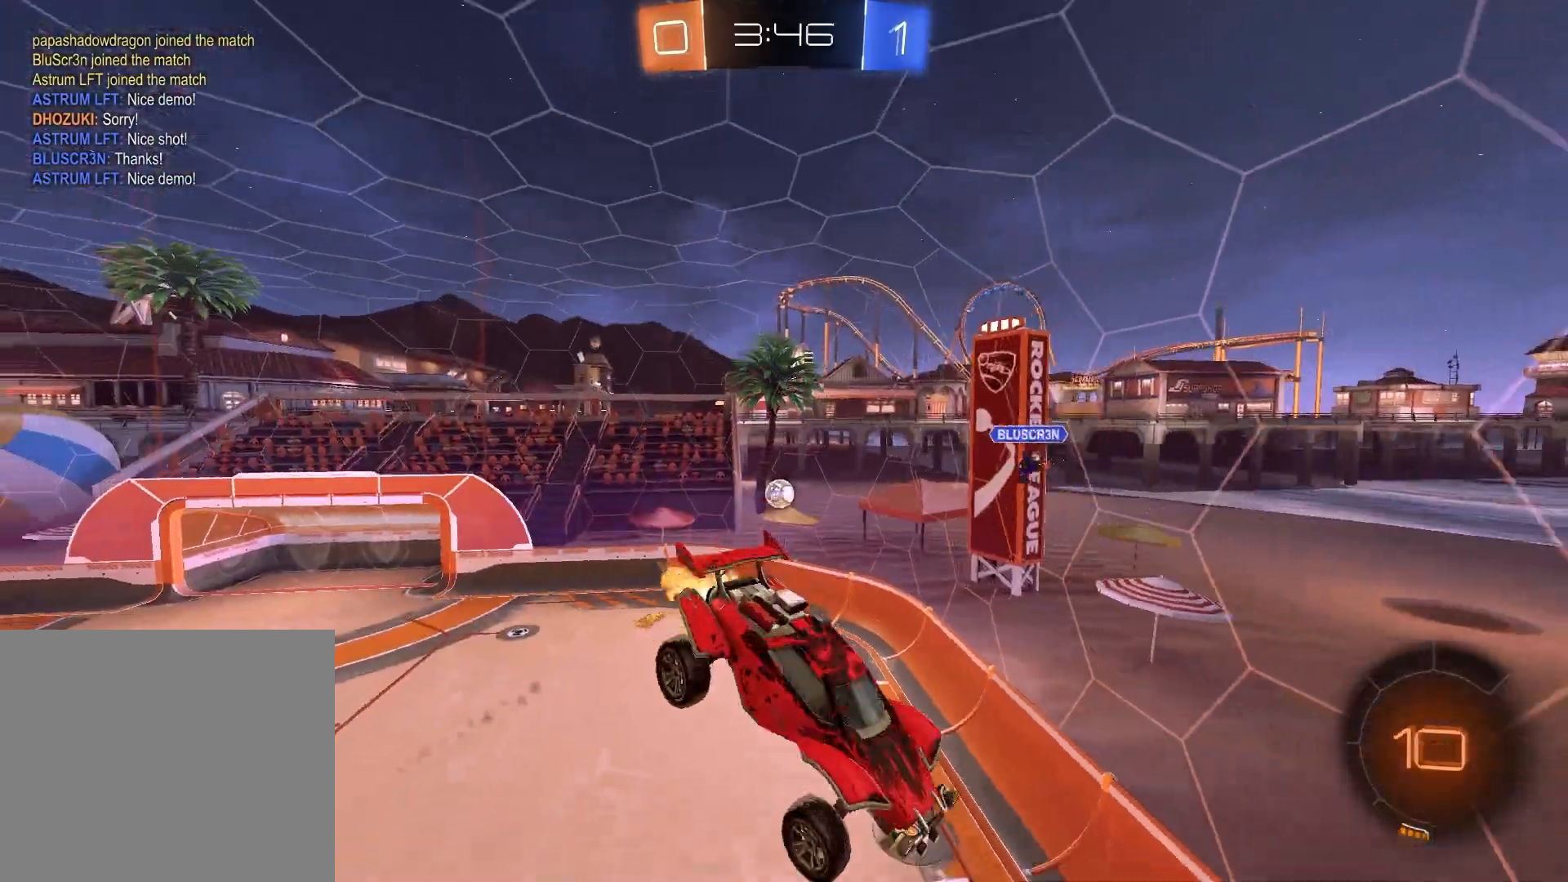
{"buttons": [], "left_stick": "center", "right_stick": "center", "events": [[33, "left_stick", "up-right"], [117, "left_stick", "right"], [217, "left_stick", "down-right"], [383, "left_stick", "down"], [450, "SQUARE", "up"], [483, "R1", "up"], [483, "left_stick", "center"]]}
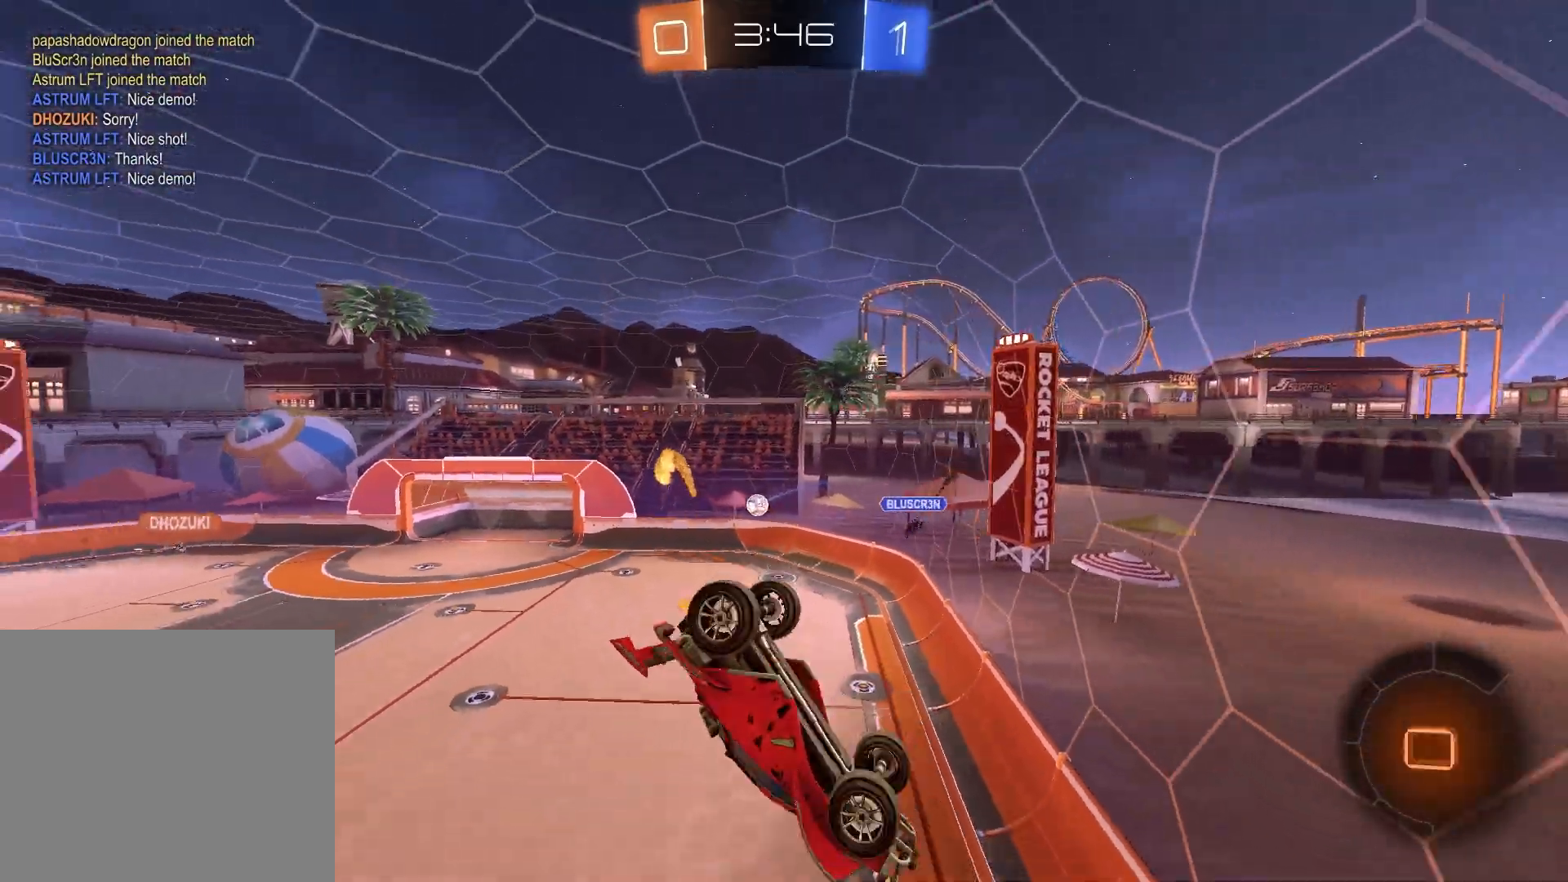
{"buttons": ["L1"], "left_stick": "left", "right_stick": "center", "events": [[383, "left_stick", "left"], [417, "L1", "down"]]}
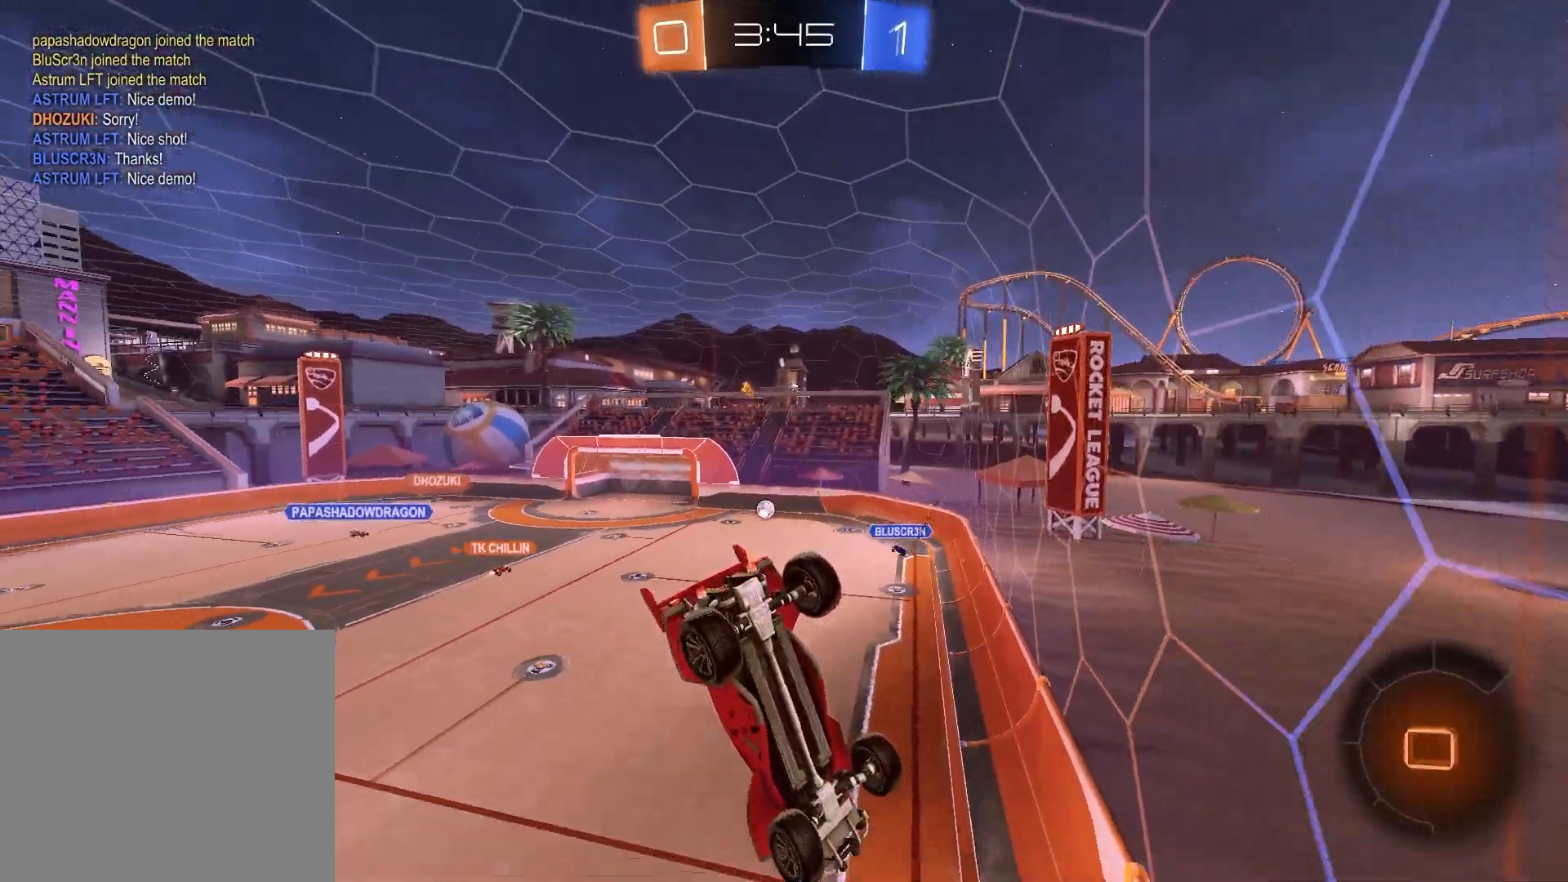
{"buttons": ["R2"], "left_stick": "center", "right_stick": "center", "events": [[83, "L1", "up"], [117, "left_stick", "center"], [317, "R2", "down"]]}
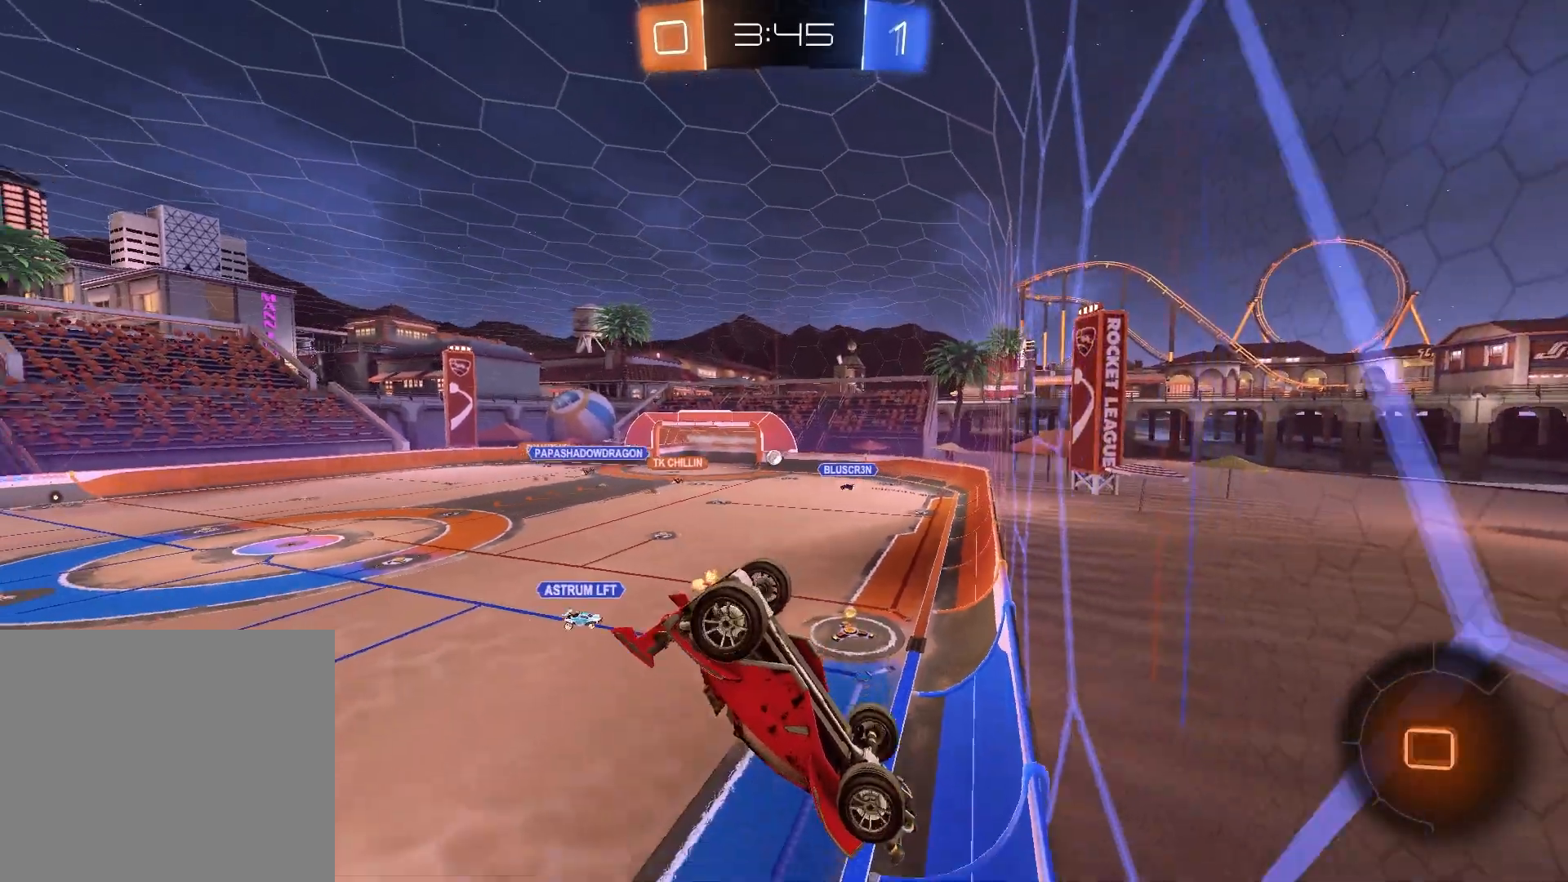
{"buttons": ["R2"], "left_stick": "center", "right_stick": "center", "events": [[167, "L1", "down"], [183, "left_stick", "right"], [333, "L1", "up"], [333, "left_stick", "center"]]}
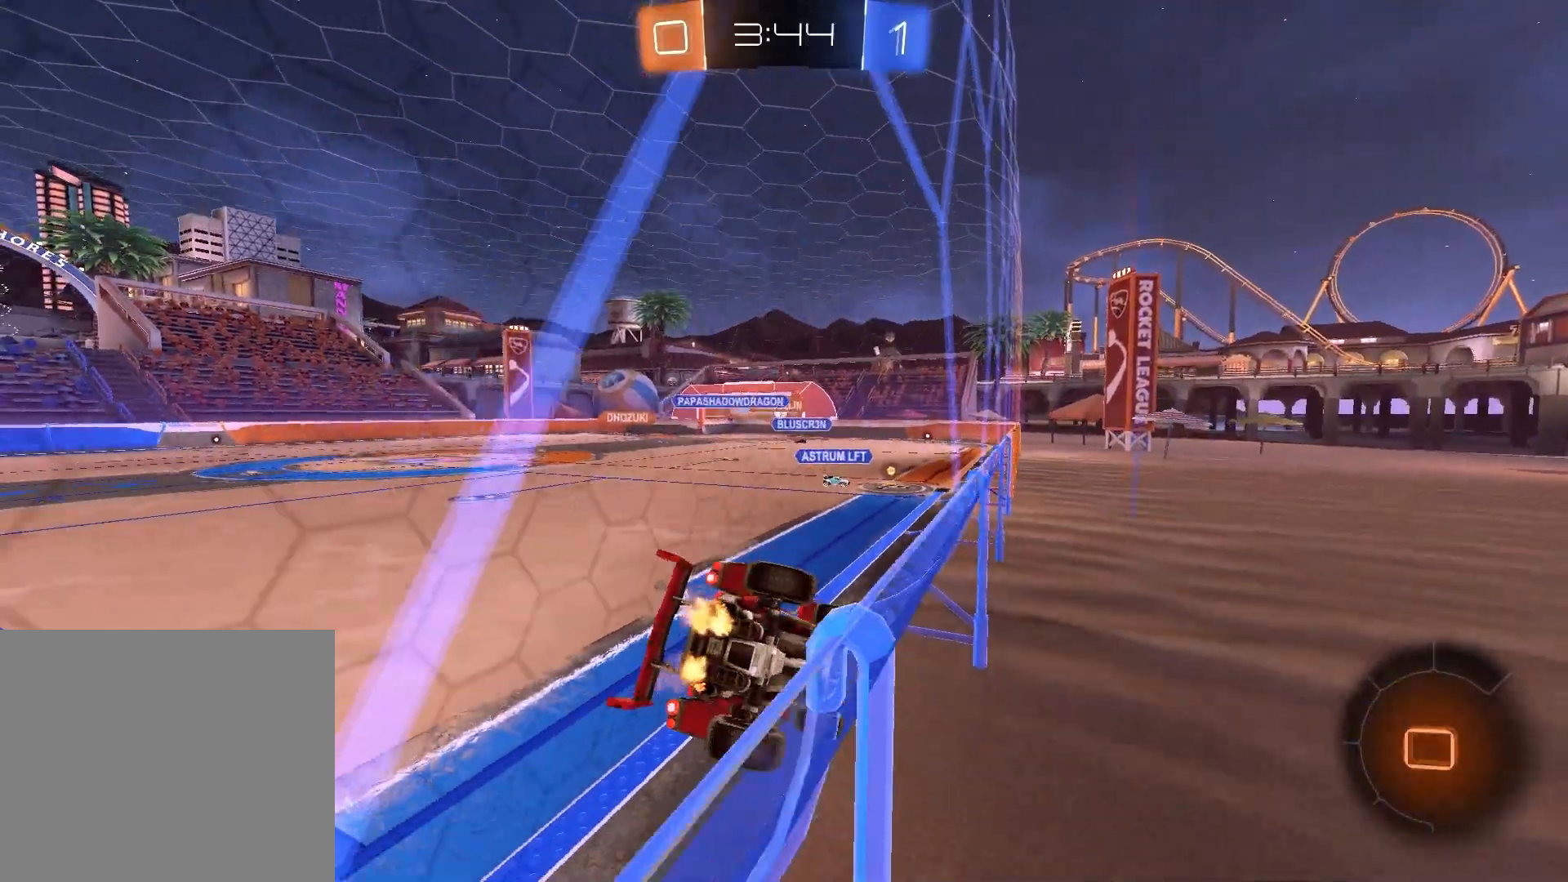
{"buttons": ["R2"], "left_stick": "center", "right_stick": "center", "events": []}
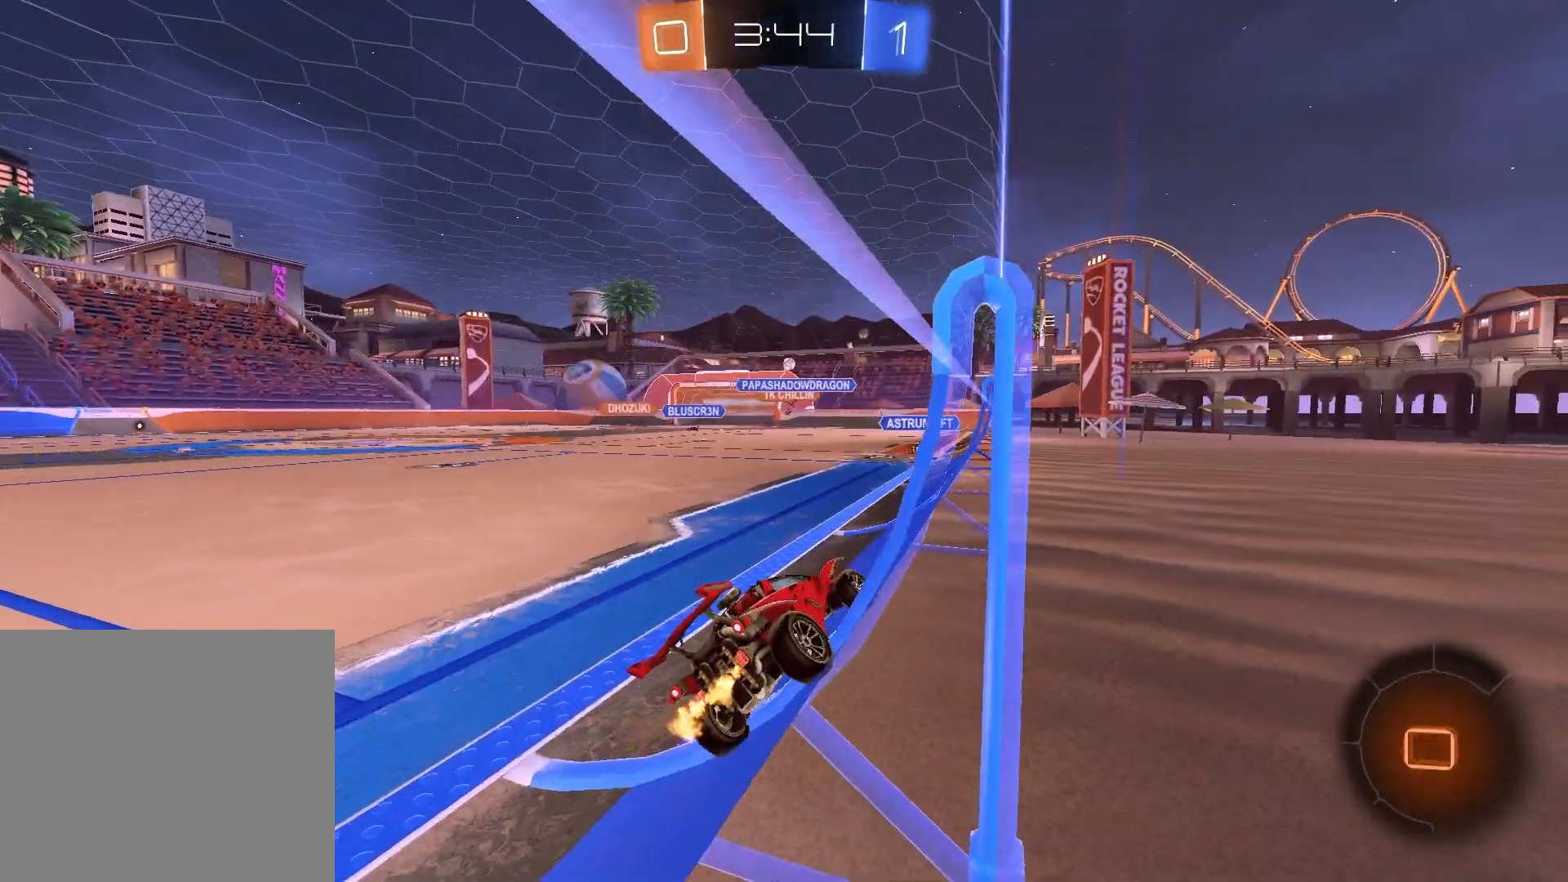
{"buttons": [], "left_stick": "up", "right_stick": "center", "events": [[367, "CROSS", "down"], [417, "left_stick", "up"], [450, "CROSS", "up"], [483, "R2", "up"]]}
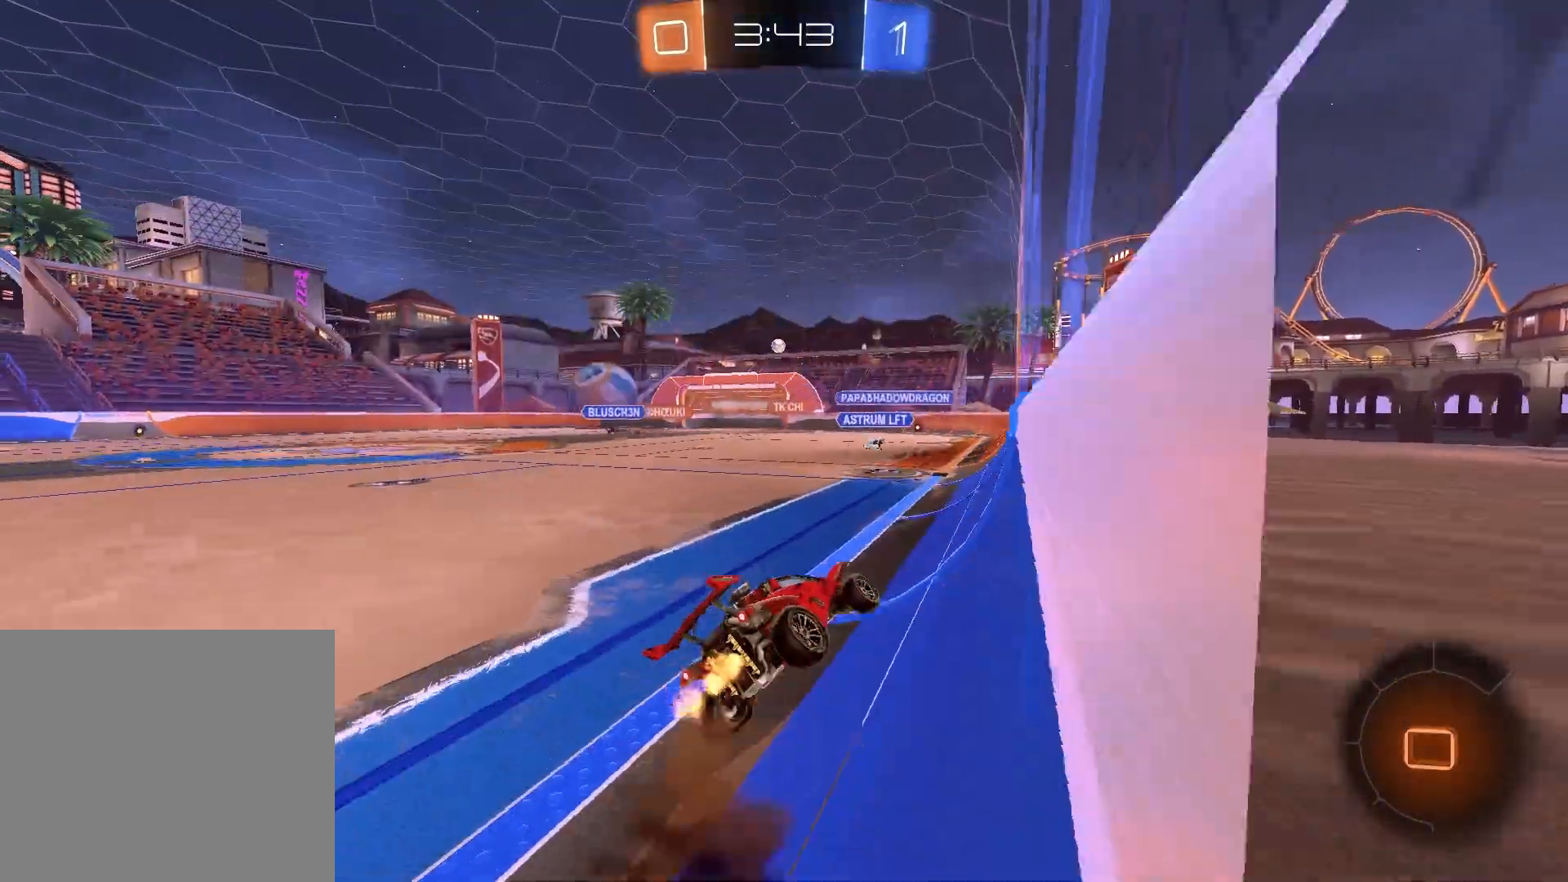
{"buttons": [], "left_stick": "down-left", "right_stick": "center", "events": [[17, "L1", "down"], [67, "left_stick", "right"], [133, "left_stick", "down"], [150, "L1", "up"], [250, "left_stick", "center"], [400, "left_stick", "down"], [450, "left_stick", "down-left"]]}
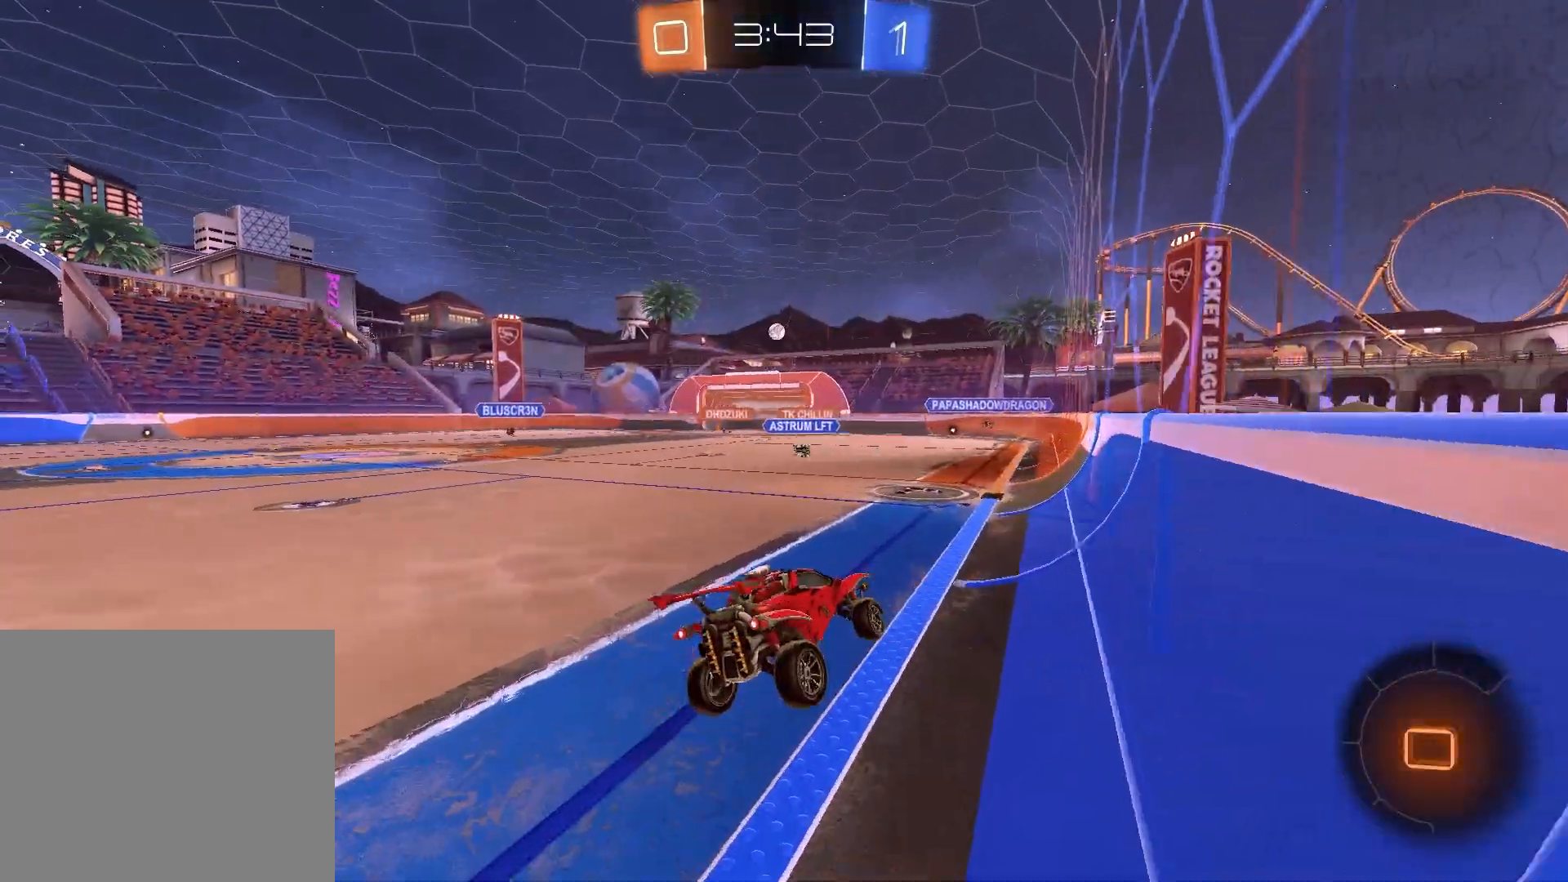
{"buttons": ["CROSS", "R2"], "left_stick": "up", "right_stick": "center", "events": [[133, "left_stick", "center"], [267, "left_stick", "up"], [367, "R2", "down"], [417, "CROSS", "down"]]}
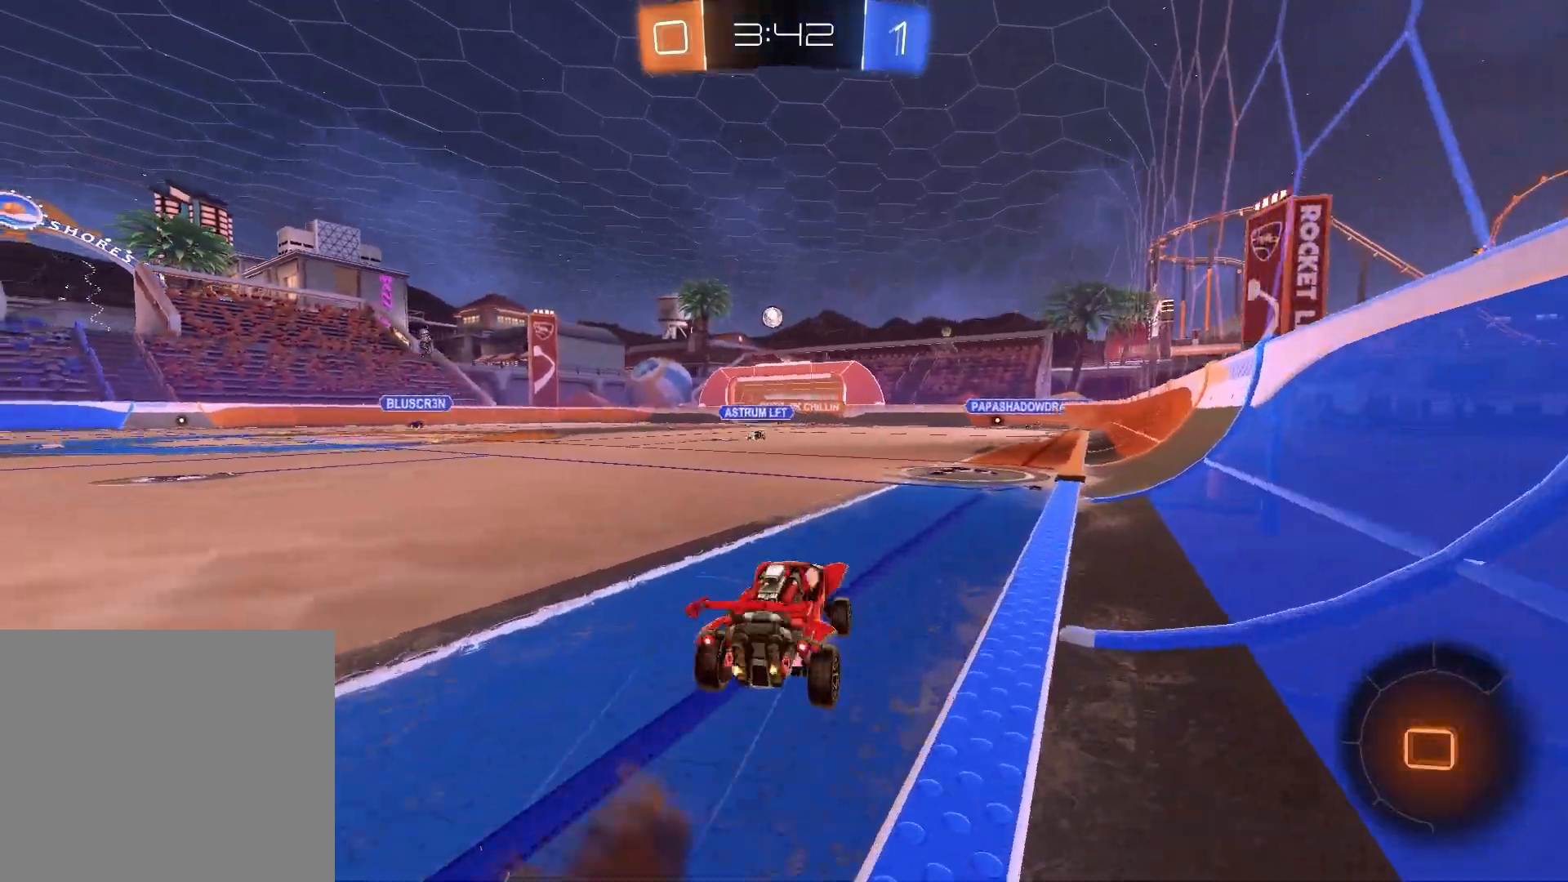
{"buttons": ["SQUARE", "R2"], "left_stick": "down-right", "right_stick": "center", "events": [[50, "left_stick", "up-left"], [67, "CROSS", "up"], [267, "CROSS", "down"], [300, "CROSS", "up"], [300, "left_stick", "up-right"], [367, "CROSS", "down"], [433, "left_stick", "down-right"], [450, "CROSS", "up"], [483, "SQUARE", "down"]]}
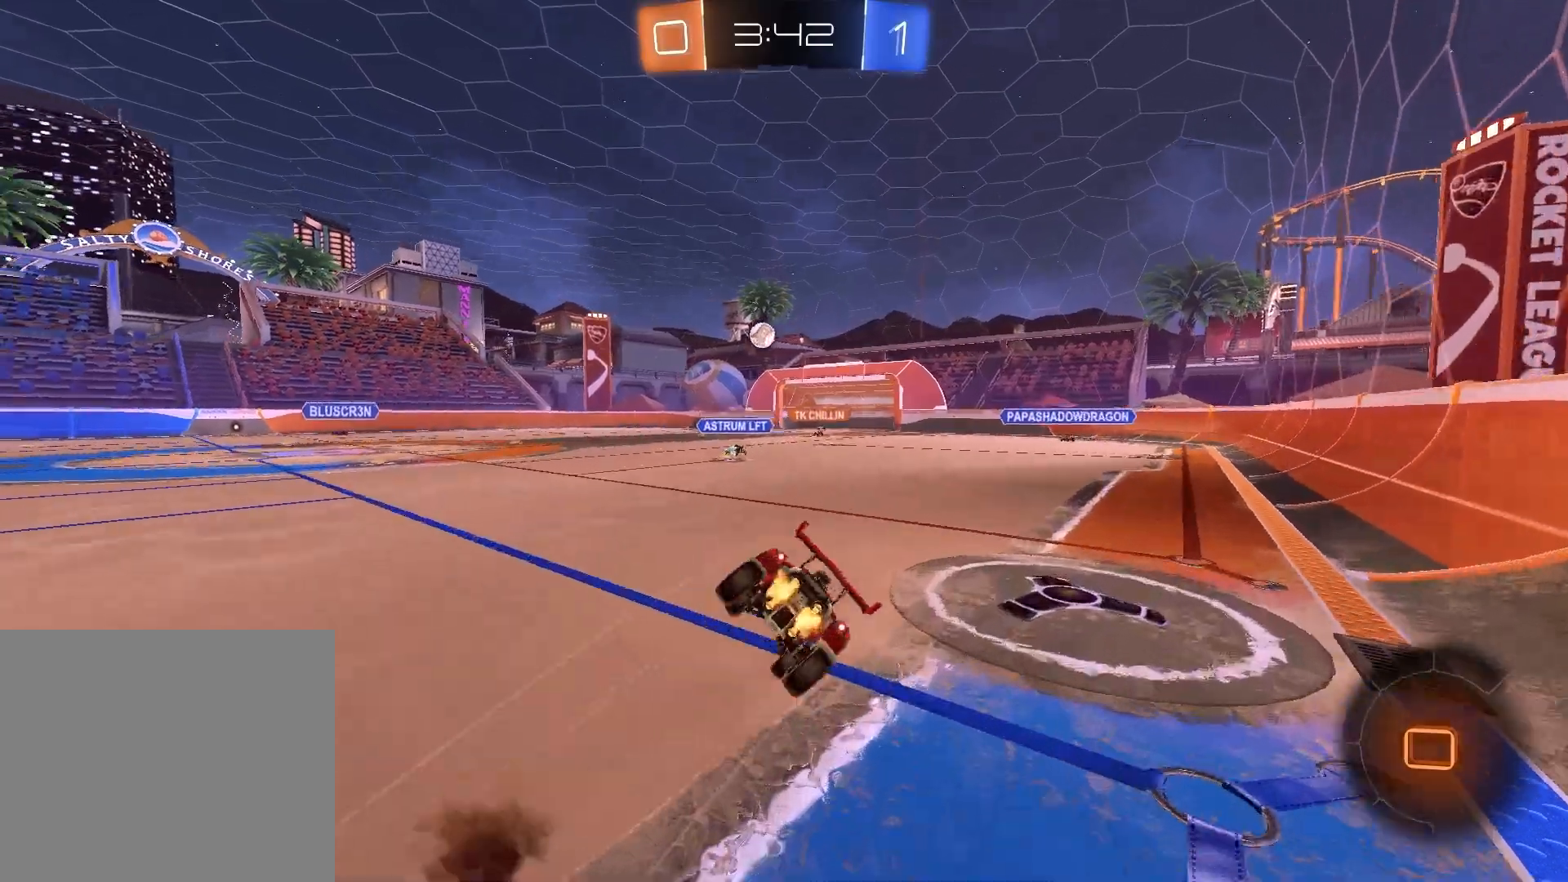
{"buttons": ["SQUARE"], "left_stick": "right", "right_stick": "center", "events": [[17, "left_stick", "down"], [117, "R2", "up"], [167, "left_stick", "right"]]}
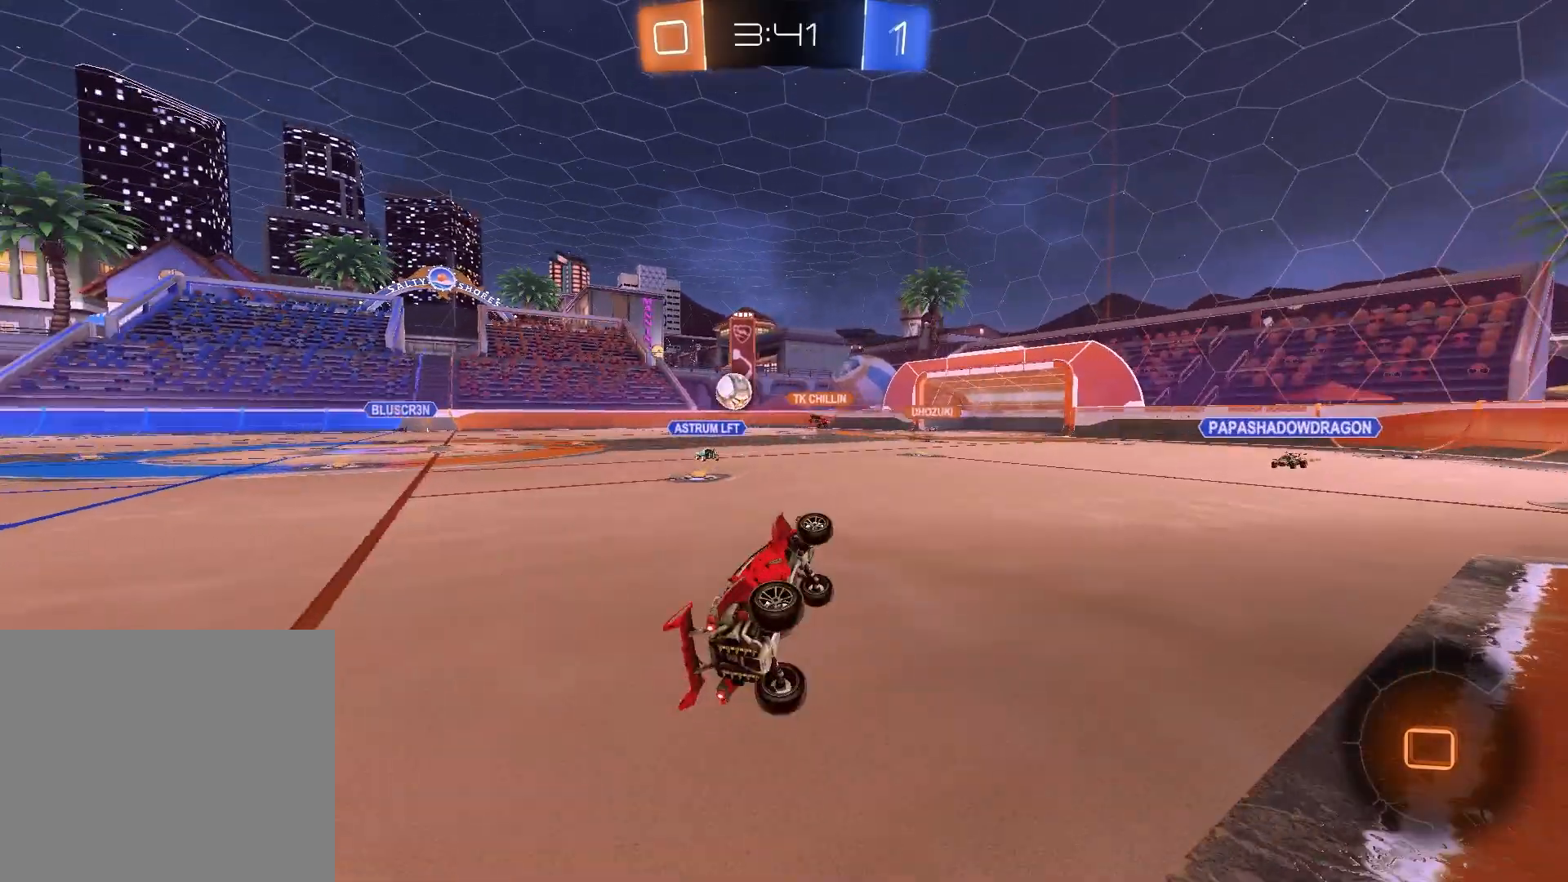
{"buttons": ["R2"], "left_stick": "center", "right_stick": "center", "events": [[67, "R2", "down"], [67, "SQUARE", "up"], [67, "left_stick", "center"], [200, "TRIANGLE", "down"], [317, "TRIANGLE", "up"]]}
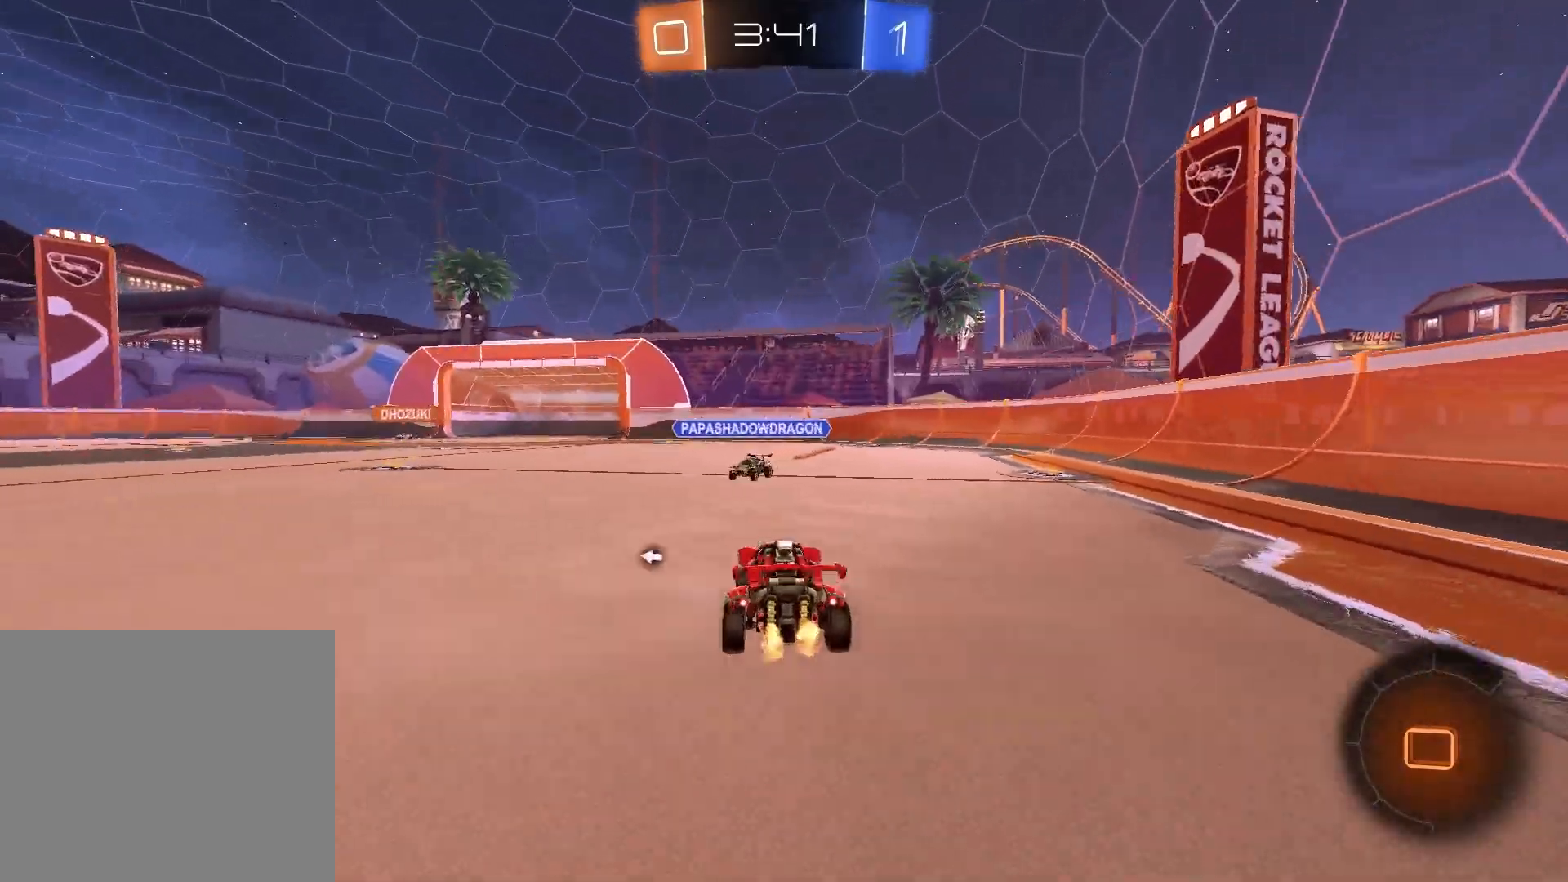
{"buttons": ["R2"], "left_stick": "down-right", "right_stick": "center", "events": [[33, "left_stick", "left"], [83, "left_stick", "up-left"], [100, "CROSS", "down"], [183, "CROSS", "up"], [233, "CROSS", "down"], [367, "CROSS", "up"], [383, "TRIANGLE", "down"], [383, "left_stick", "down-right"], [500, "TRIANGLE", "up"]]}
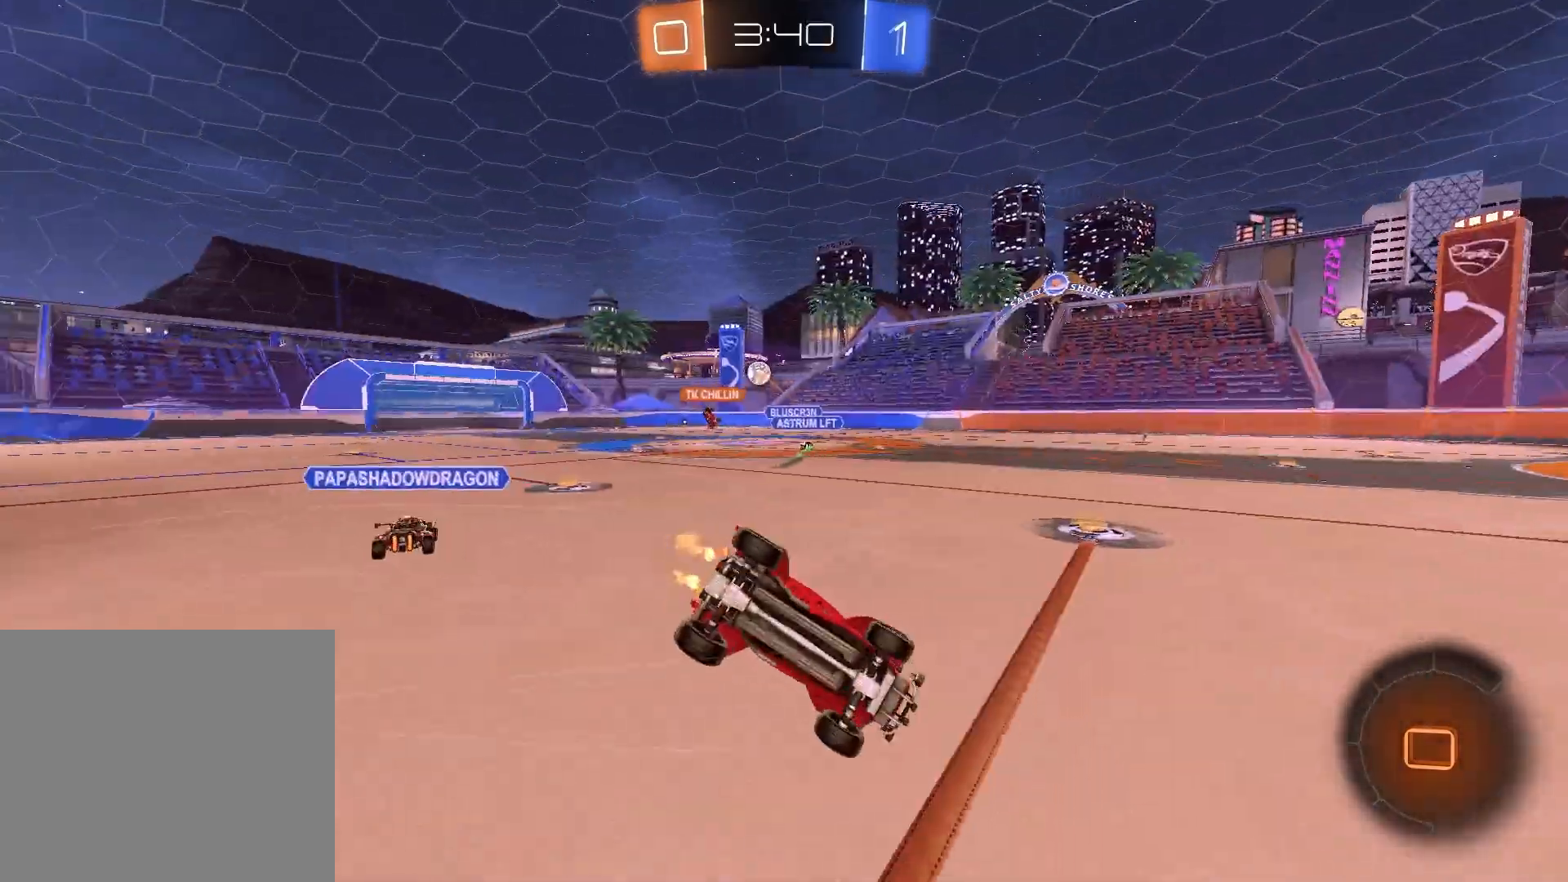
{"buttons": ["L1"], "left_stick": "down-left", "right_stick": "center", "events": [[100, "R2", "up"], [300, "L1", "down"], [300, "left_stick", "down-left"]]}
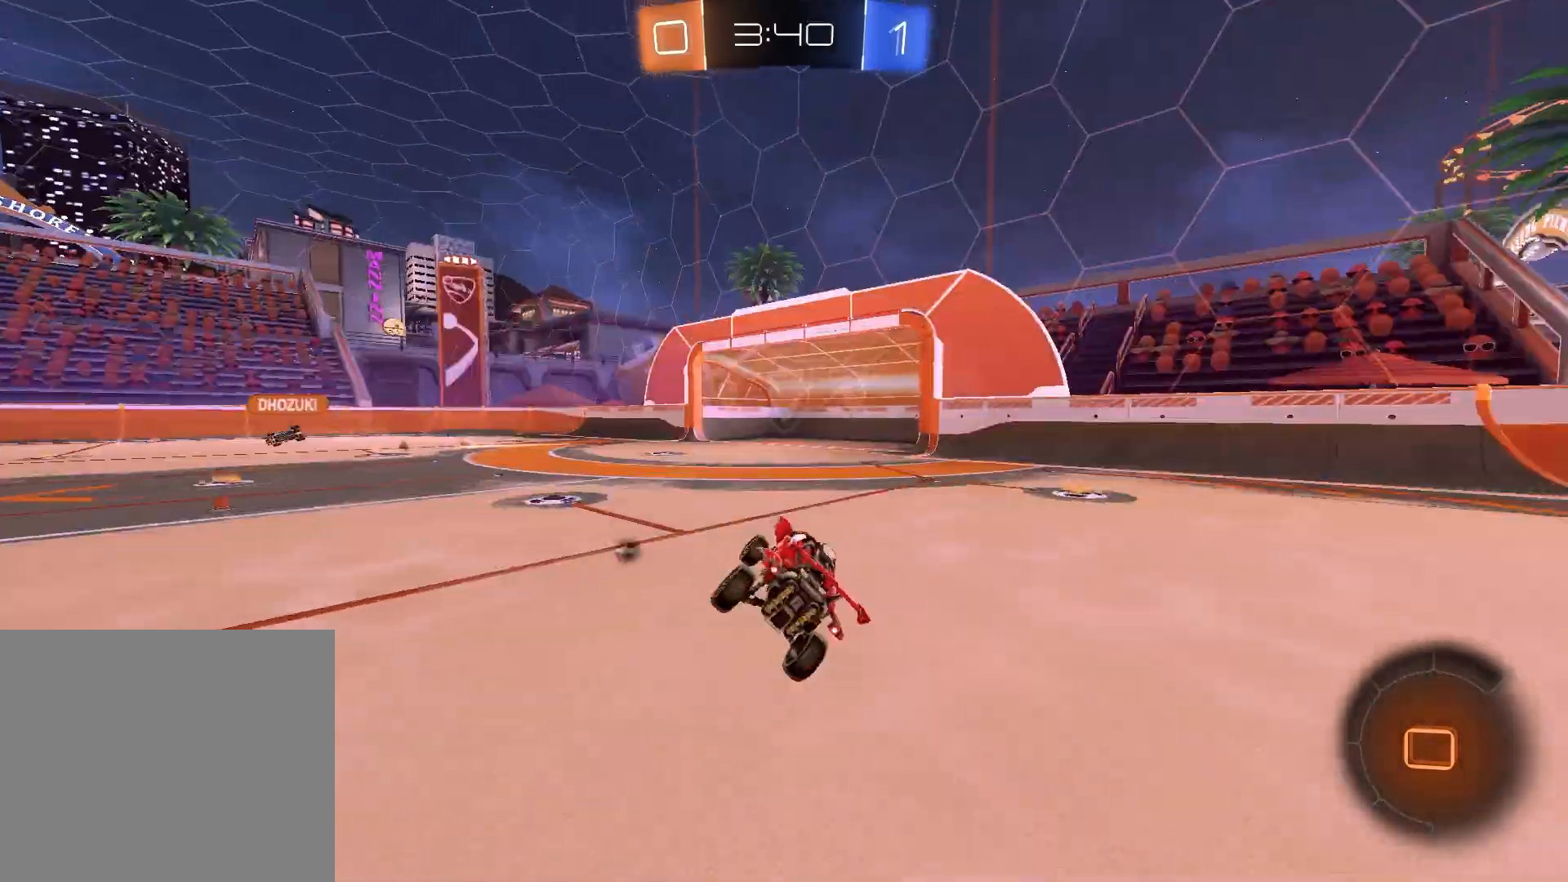
{"buttons": ["R2"], "left_stick": "left", "right_stick": "center", "events": [[83, "L1", "up"], [167, "left_stick", "center"], [317, "R2", "down"], [367, "TRIANGLE", "down"], [500, "TRIANGLE", "up"], [500, "left_stick", "left"]]}
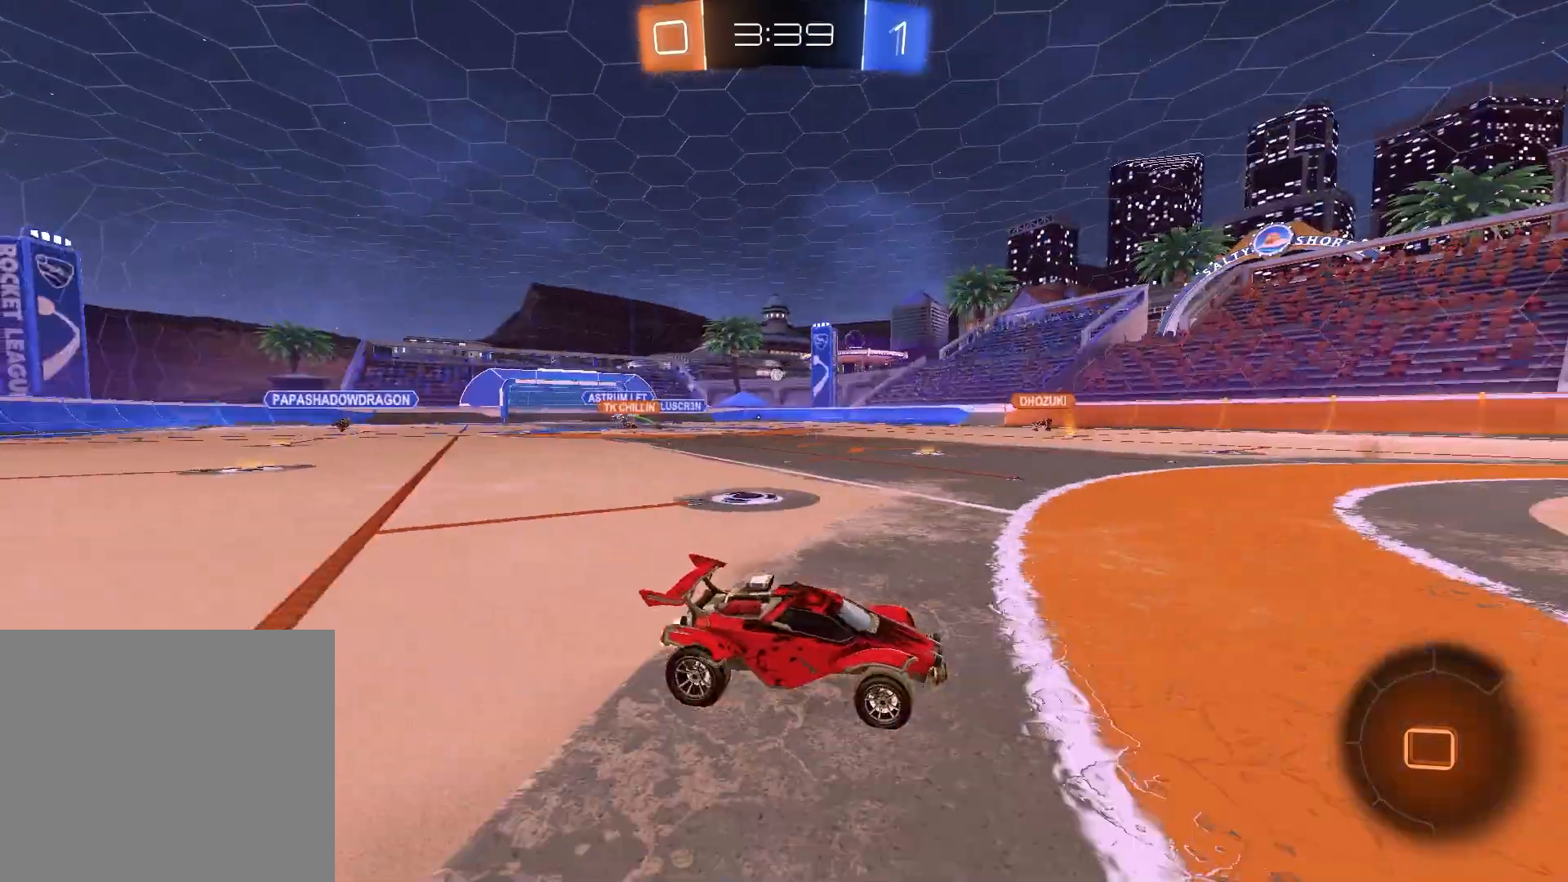
{"buttons": ["R2"], "left_stick": "left", "right_stick": "center", "events": [[183, "left_stick", "center"], [267, "left_stick", "left"]]}
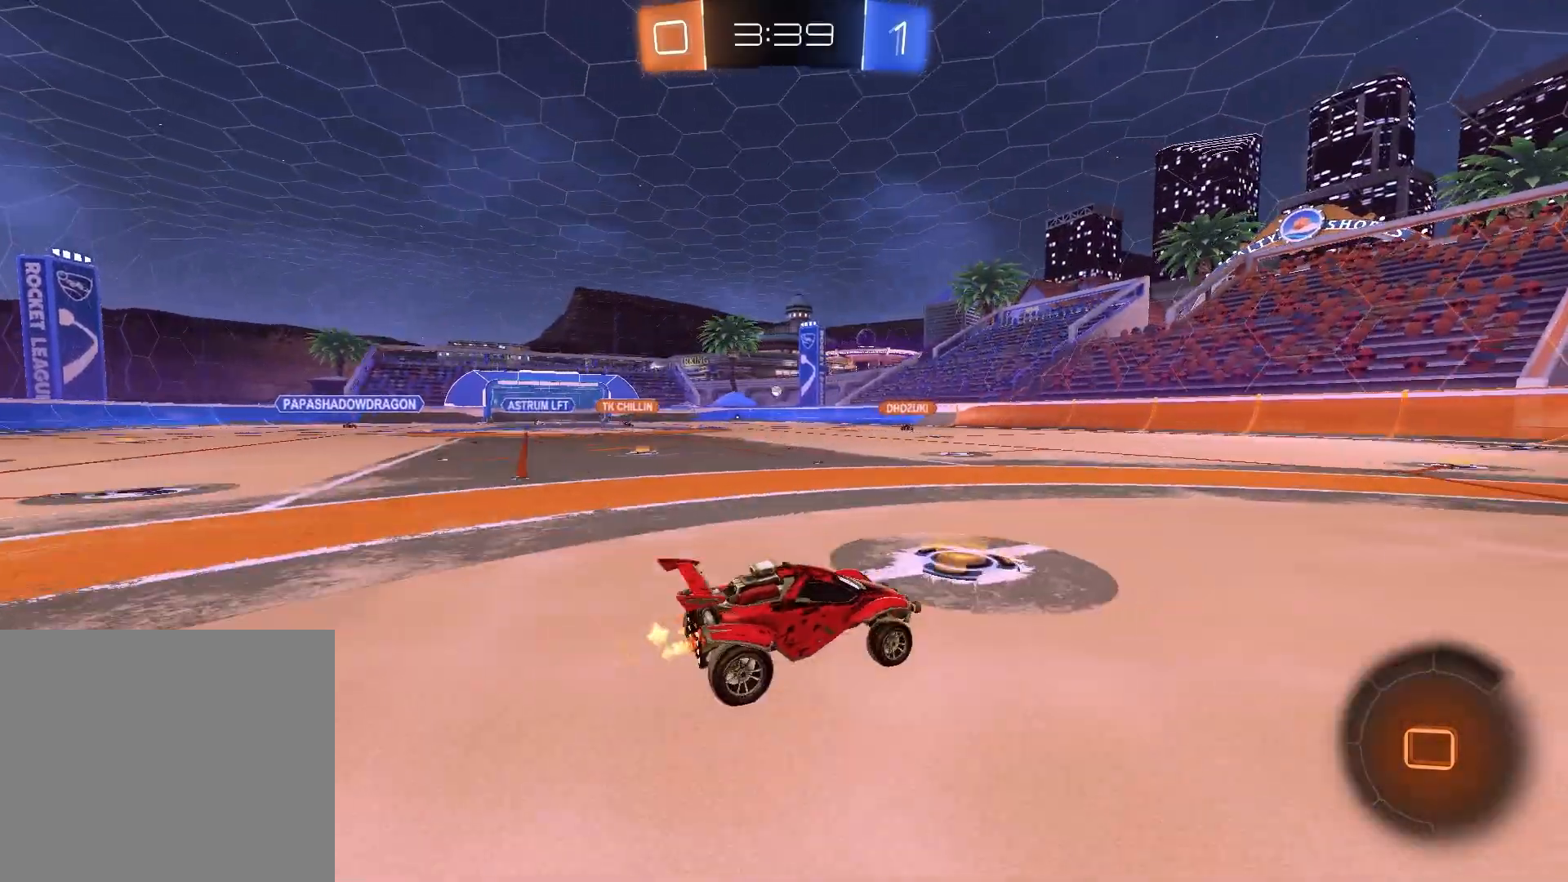
{"buttons": ["R2"], "left_stick": "right", "right_stick": "center", "events": [[283, "left_stick", "right"]]}
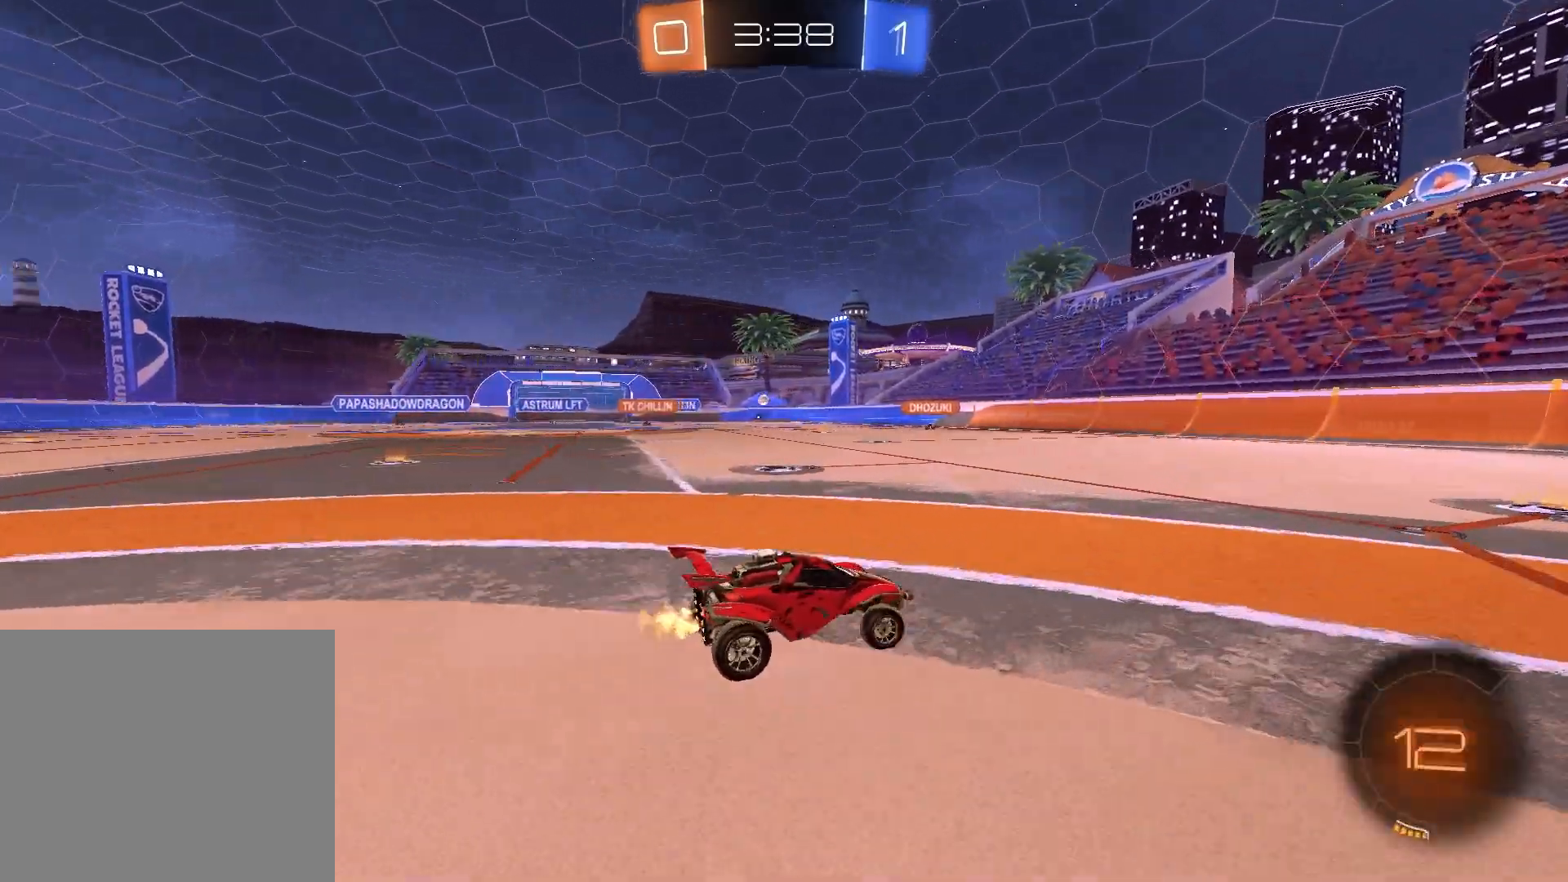
{"buttons": ["R2"], "left_stick": "center", "right_stick": "center", "events": [[17, "left_stick", "center"], [333, "left_stick", "left"], [433, "left_stick", "center"]]}
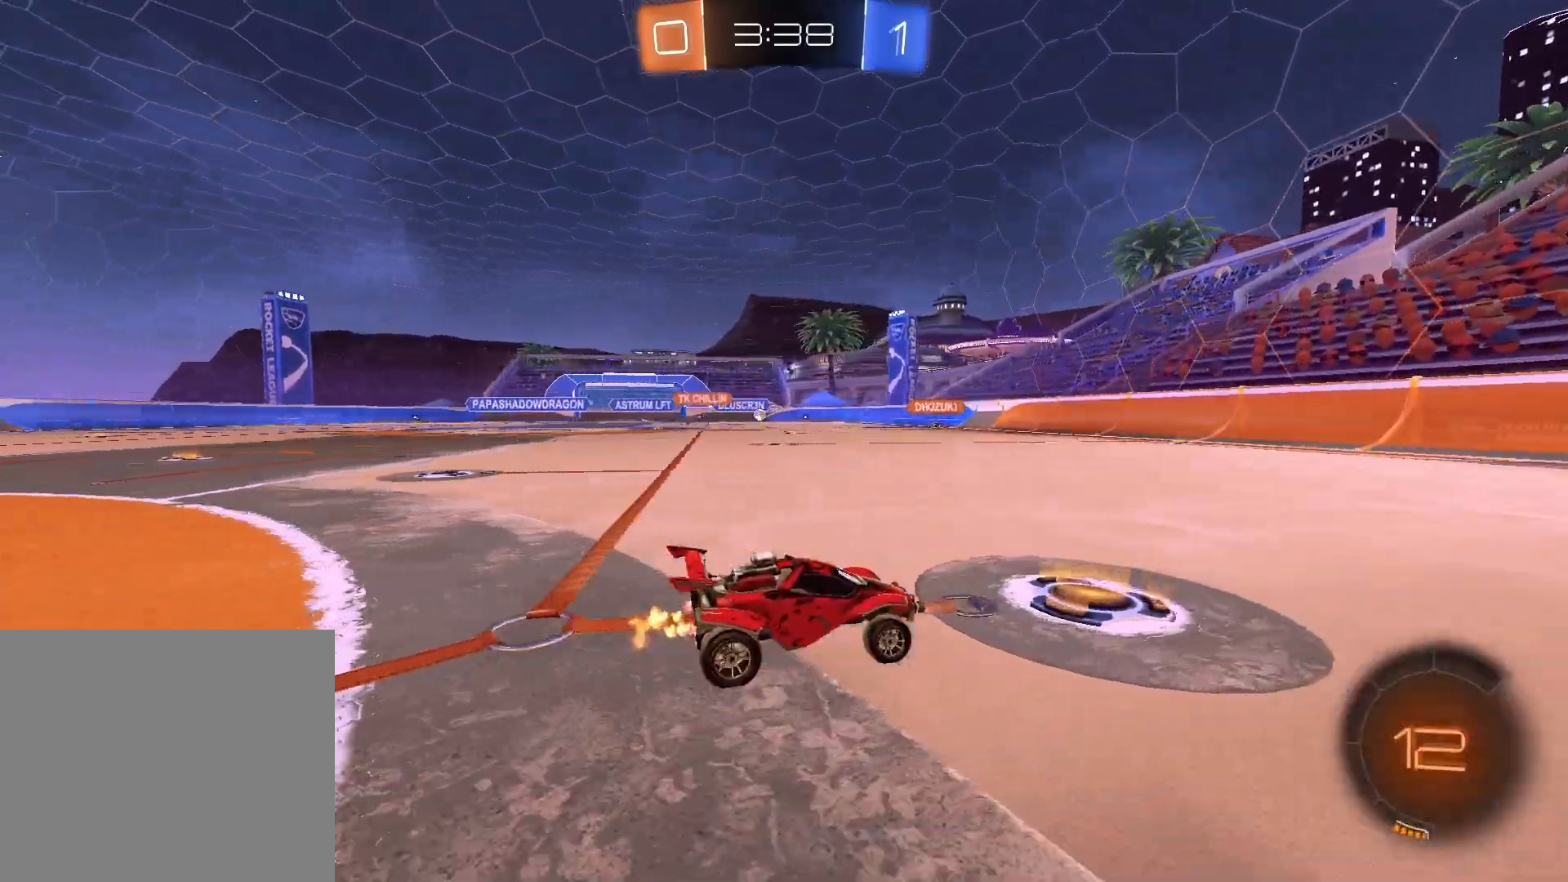
{"buttons": ["L1", "R2"], "left_stick": "left", "right_stick": "center", "events": [[100, "left_stick", "right"], [300, "left_stick", "center"], [417, "left_stick", "left"], [500, "L1", "down"]]}
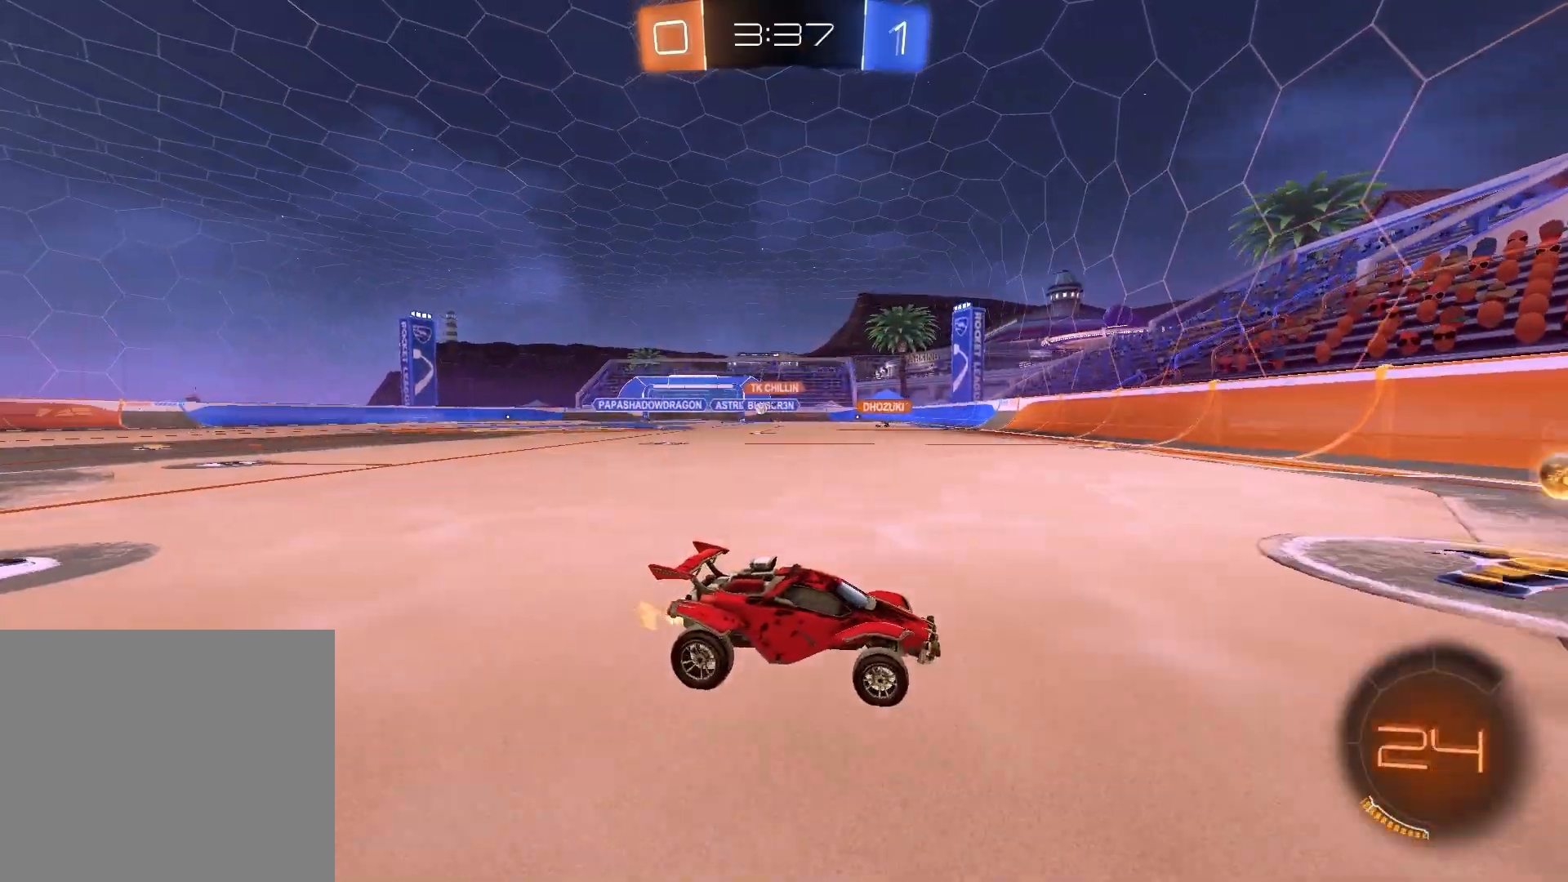
{"buttons": ["R2"], "left_stick": "left", "right_stick": "center", "events": [[133, "L1", "up"]]}
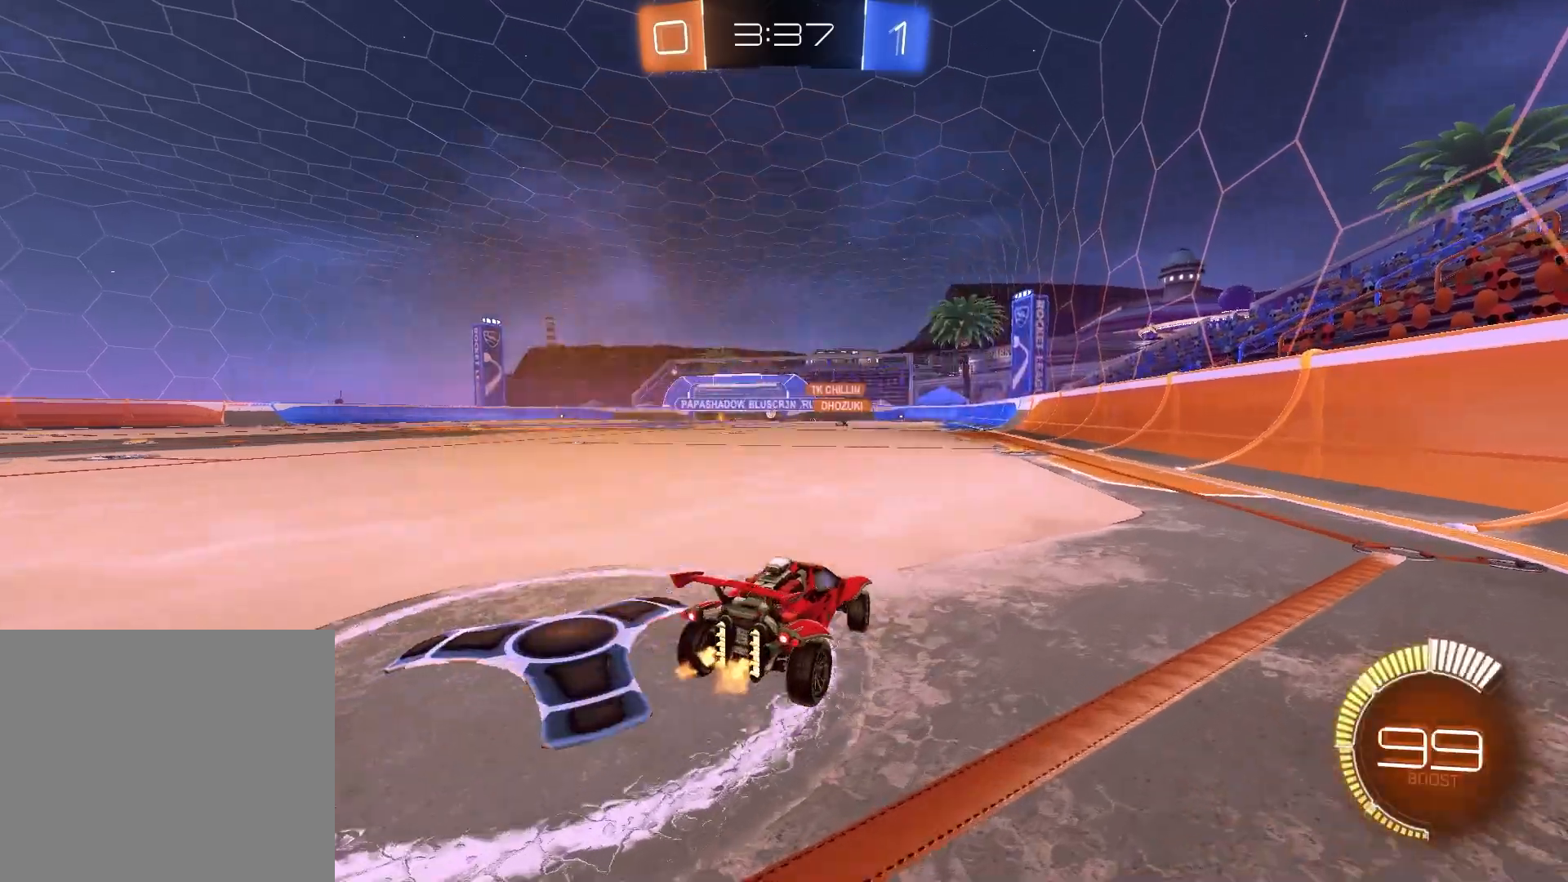
{"buttons": ["R2"], "left_stick": "center", "right_stick": "center", "events": [[83, "left_stick", "center"]]}
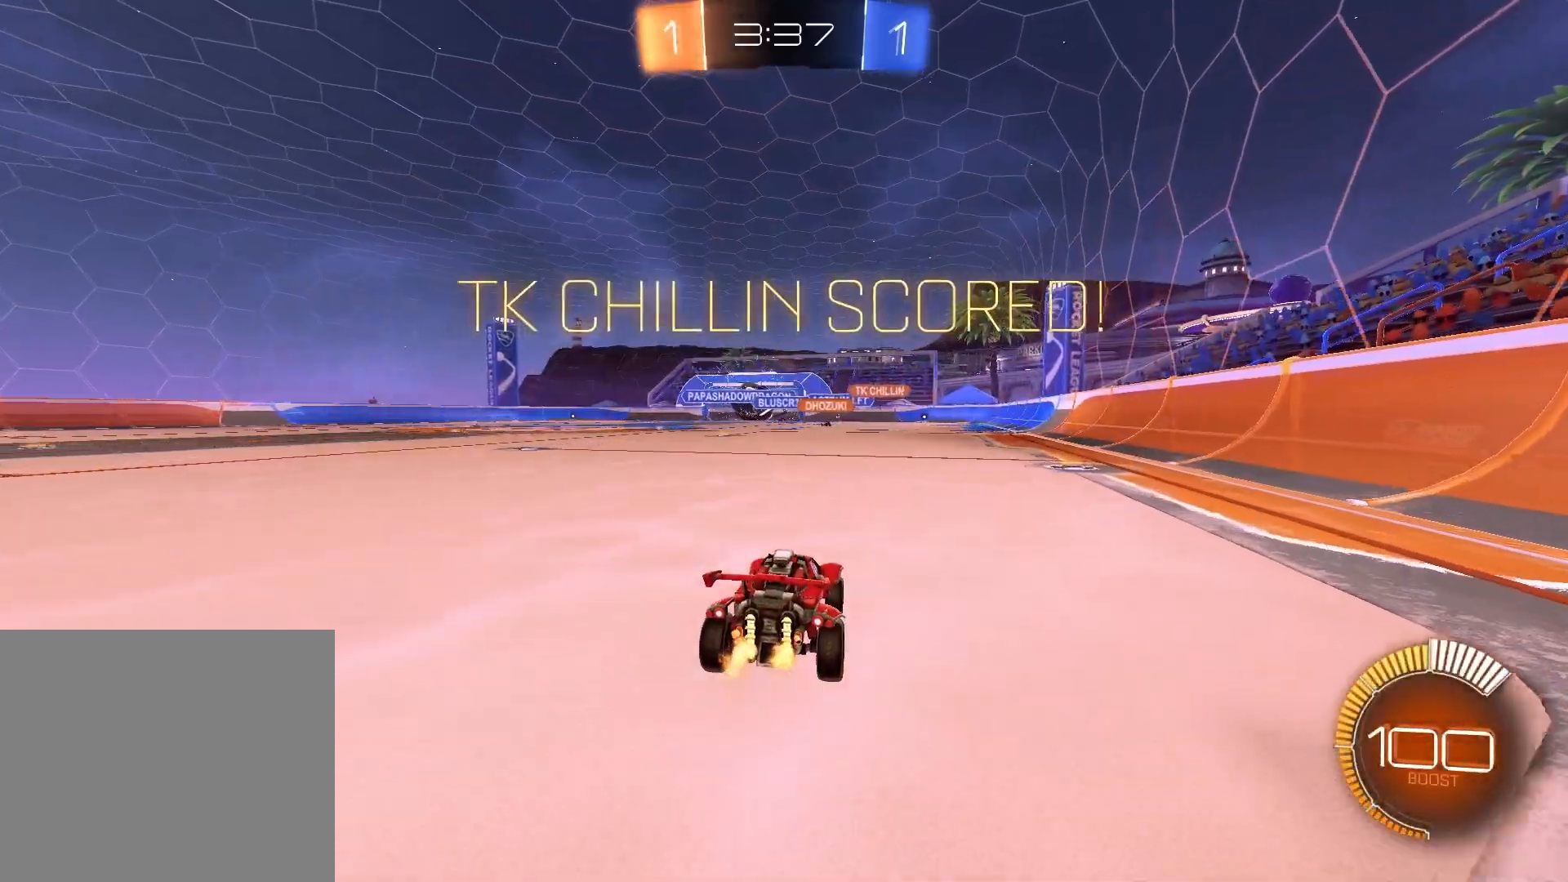
{"buttons": [], "left_stick": "up", "right_stick": "center", "events": [[200, "left_stick", "up"], [283, "CROSS", "down"], [300, "CROSS", "up"], [367, "R2", "up"]]}
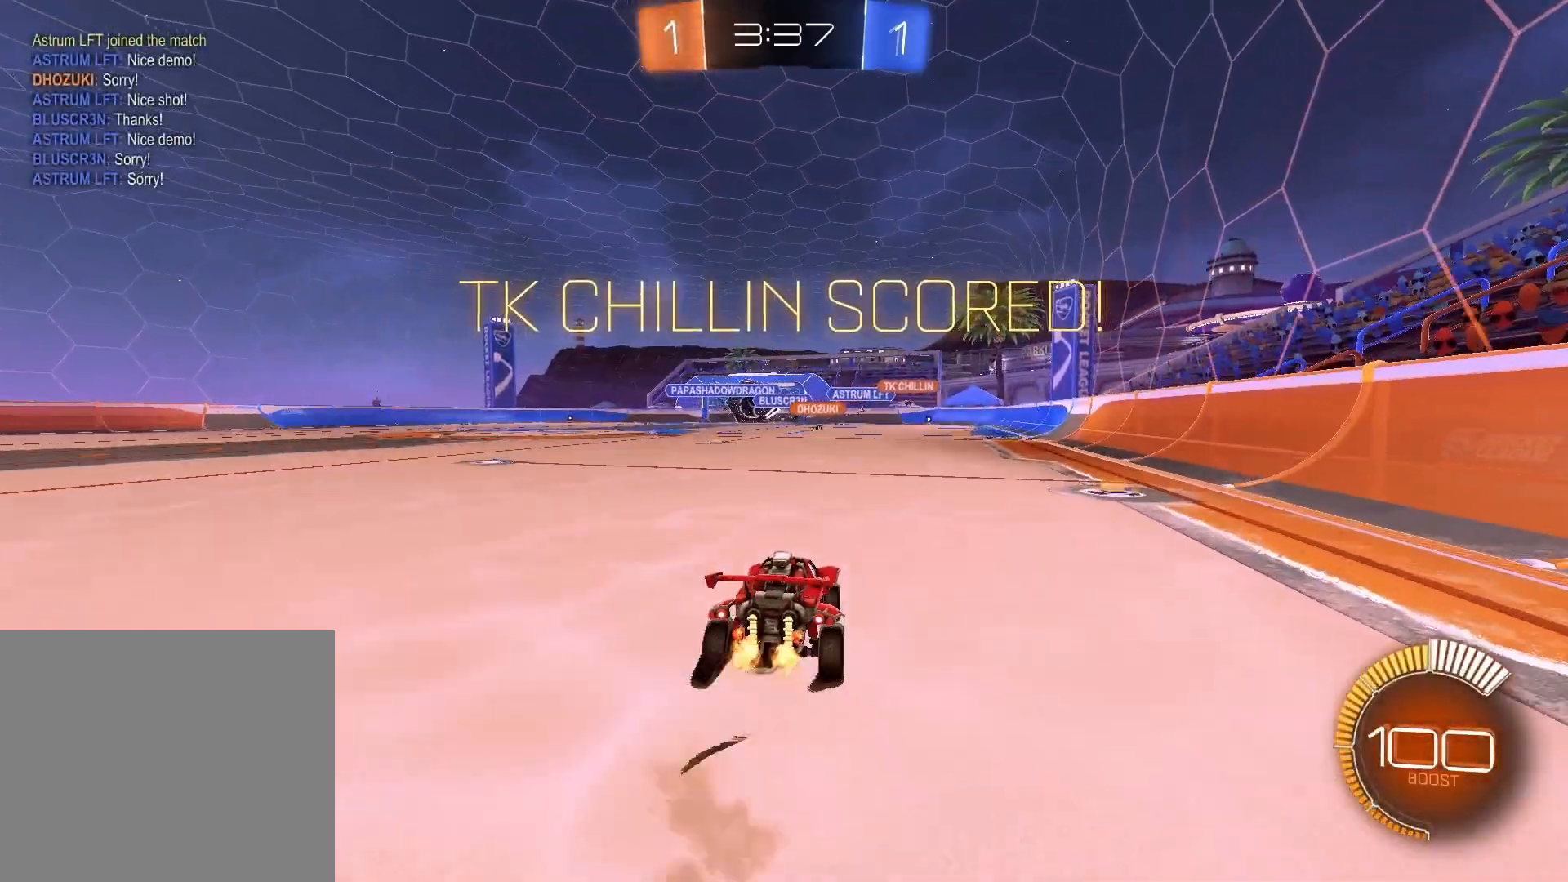
{"buttons": ["R1"], "left_stick": "center", "right_stick": "center", "events": [[50, "R1", "down"], [83, "left_stick", "center"], [183, "left_stick", "down"], [350, "SQUARE", "down"], [350, "left_stick", "down-right"], [467, "SQUARE", "up"], [483, "left_stick", "center"]]}
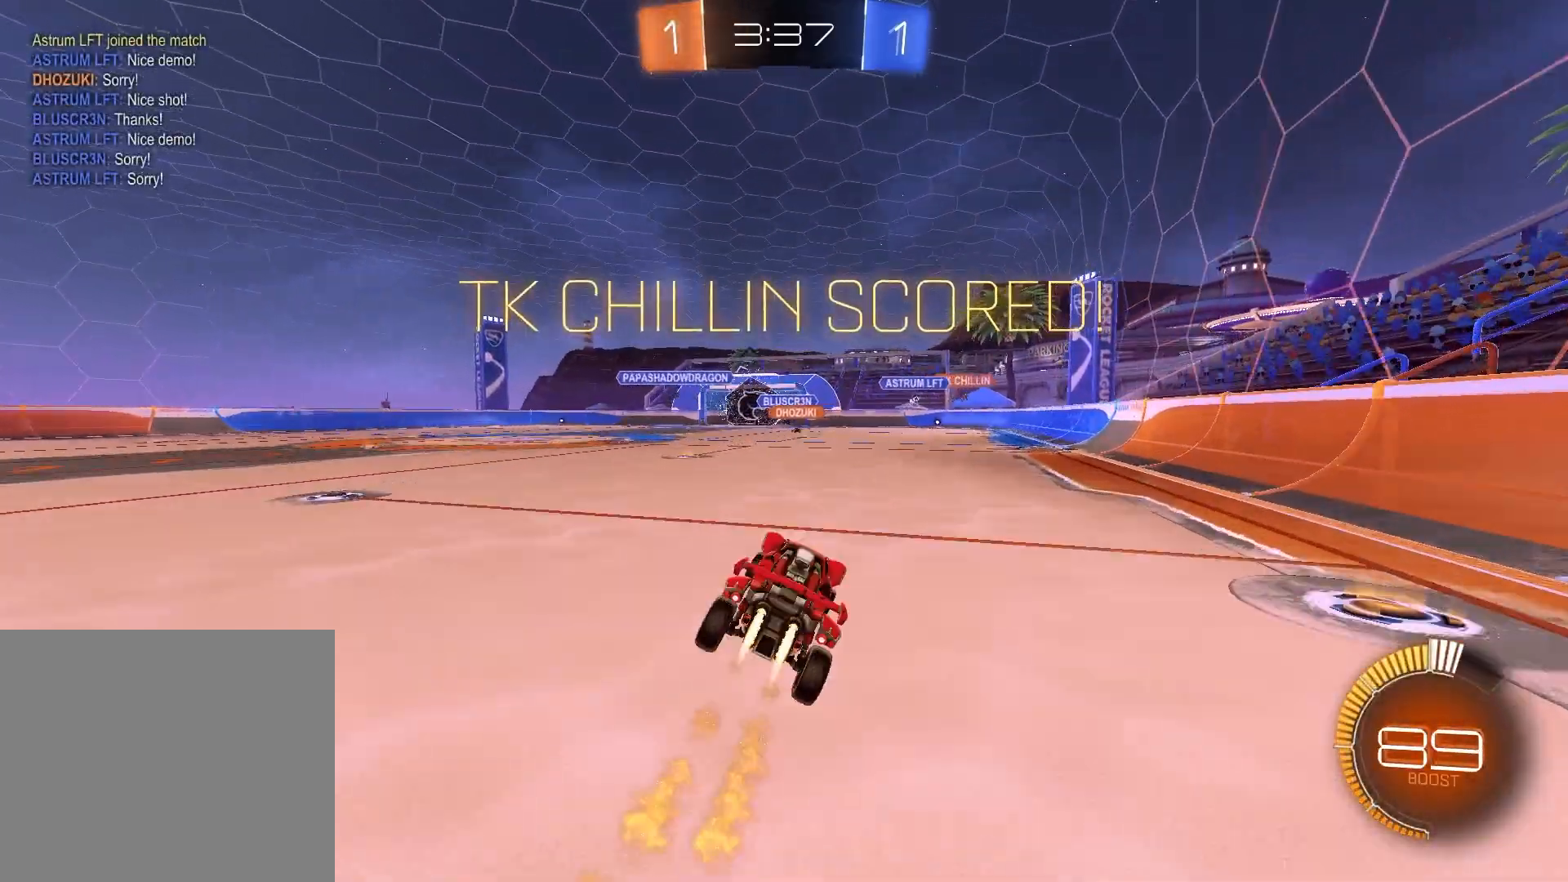
{"buttons": ["CROSS", "L1"], "left_stick": "up-left", "right_stick": "center", "events": [[50, "L1", "down"], [67, "left_stick", "up-left"], [117, "R1", "up"], [283, "CROSS", "down"], [367, "CROSS", "up"], [467, "CROSS", "down"]]}
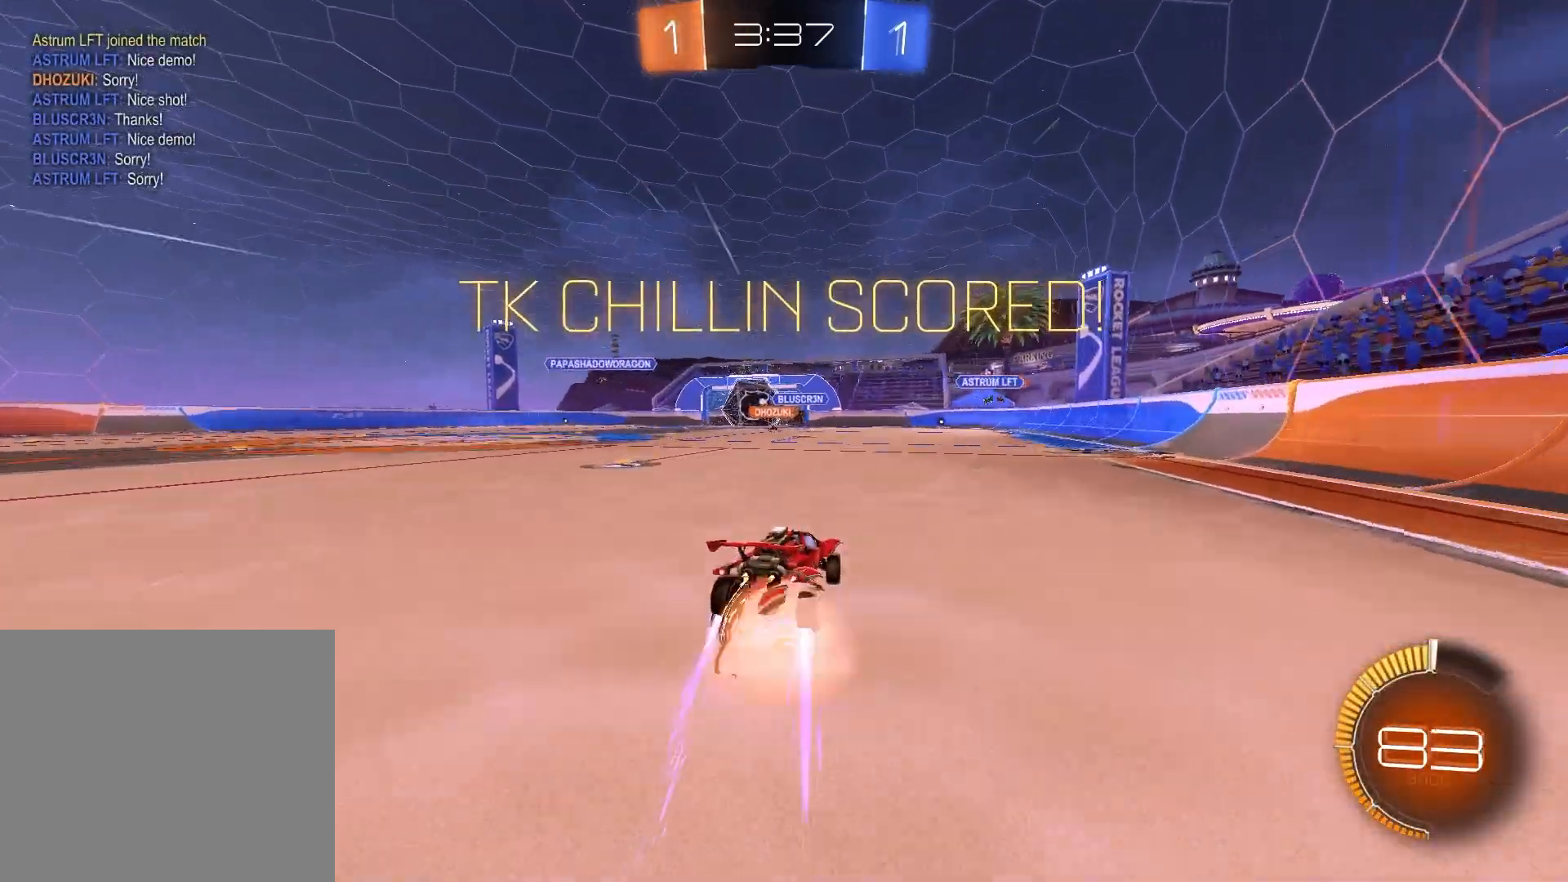
{"buttons": [], "left_stick": "right", "right_stick": "center", "events": [[33, "CROSS", "up"], [117, "CROSS", "down"], [117, "R1", "down"], [150, "L1", "up"], [250, "CROSS", "up"], [250, "R1", "up"], [250, "left_stick", "down"], [367, "left_stick", "down-right"], [483, "left_stick", "right"]]}
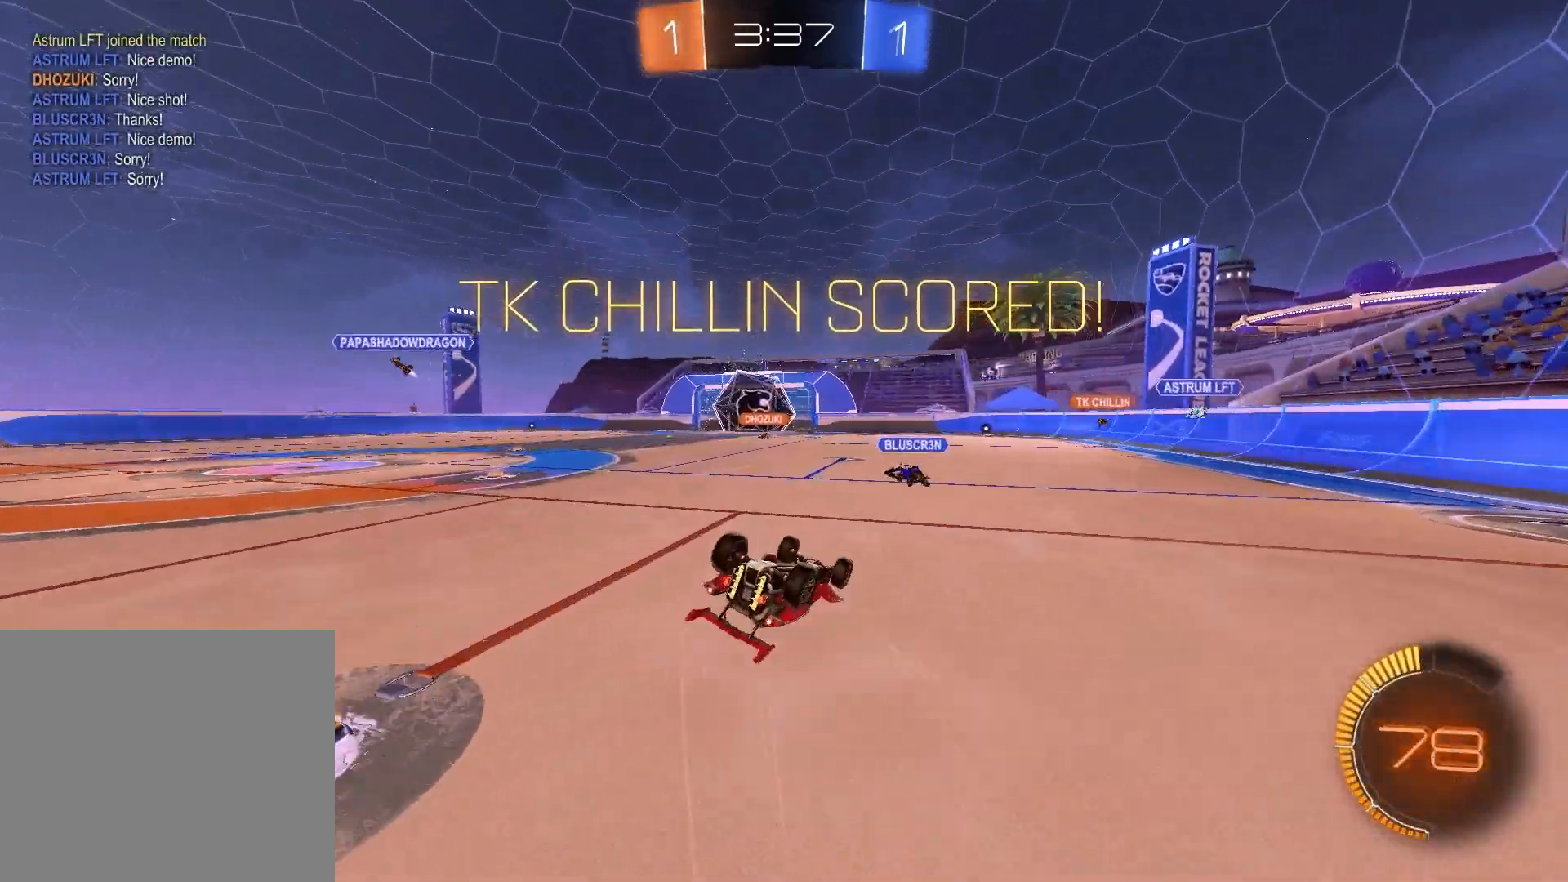
{"buttons": [], "left_stick": "center", "right_stick": "center", "events": [[83, "left_stick", "center"], [200, "left_stick", "left"], [333, "L1", "down"], [500, "L1", "up"], [500, "left_stick", "center"]]}
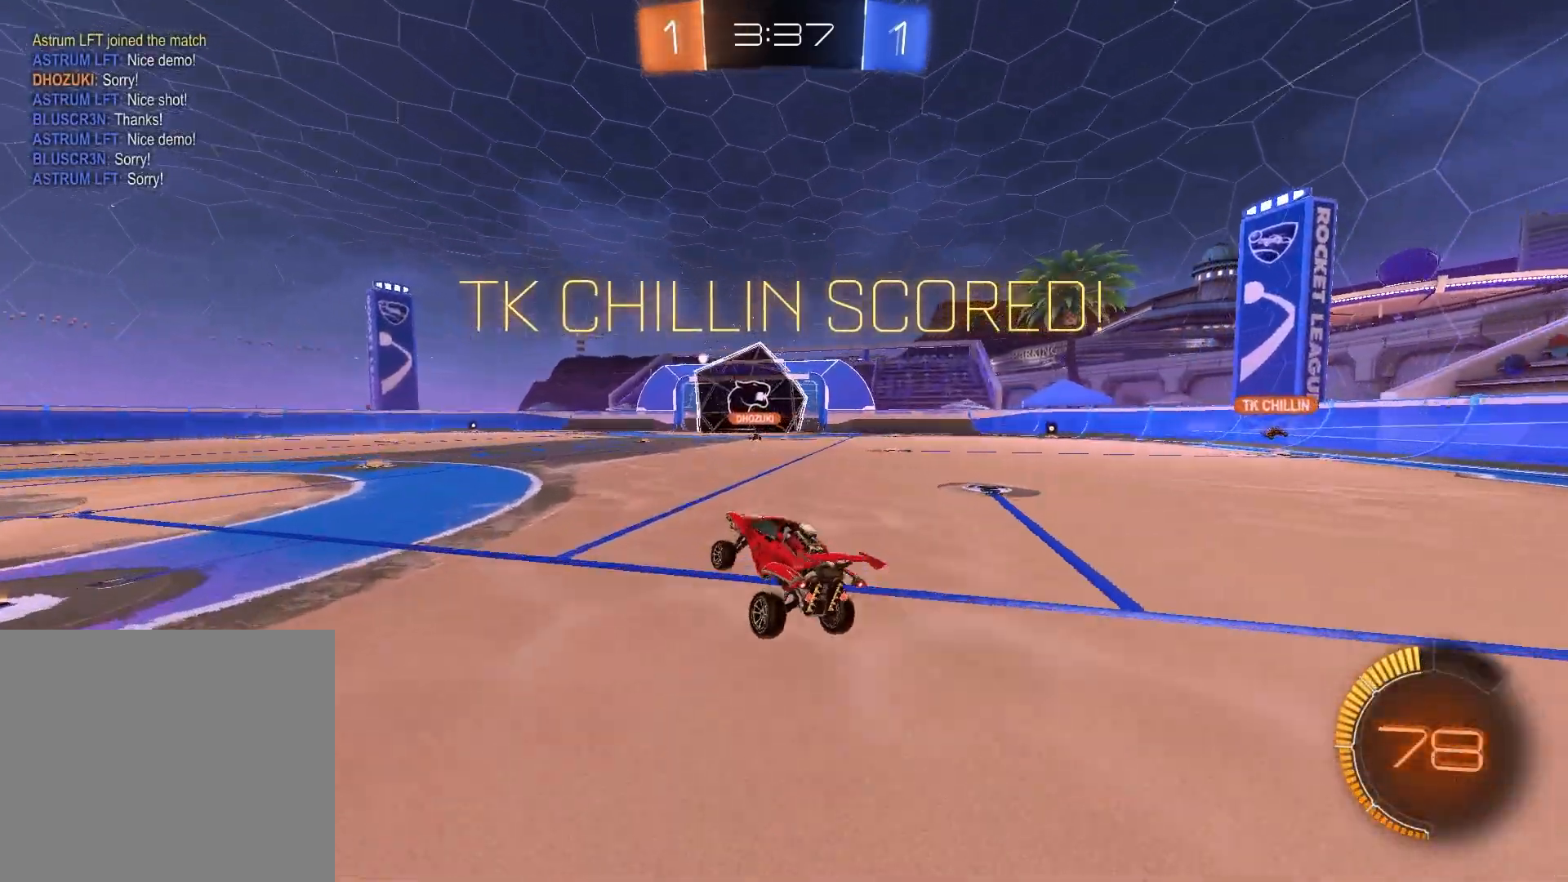
{"buttons": ["CROSS", "R1"], "left_stick": "up-right", "right_stick": "center", "events": [[267, "left_stick", "up"], [283, "CROSS", "down"], [317, "left_stick", "up-right"], [333, "CROSS", "up"], [450, "CROSS", "down"], [450, "R1", "down"]]}
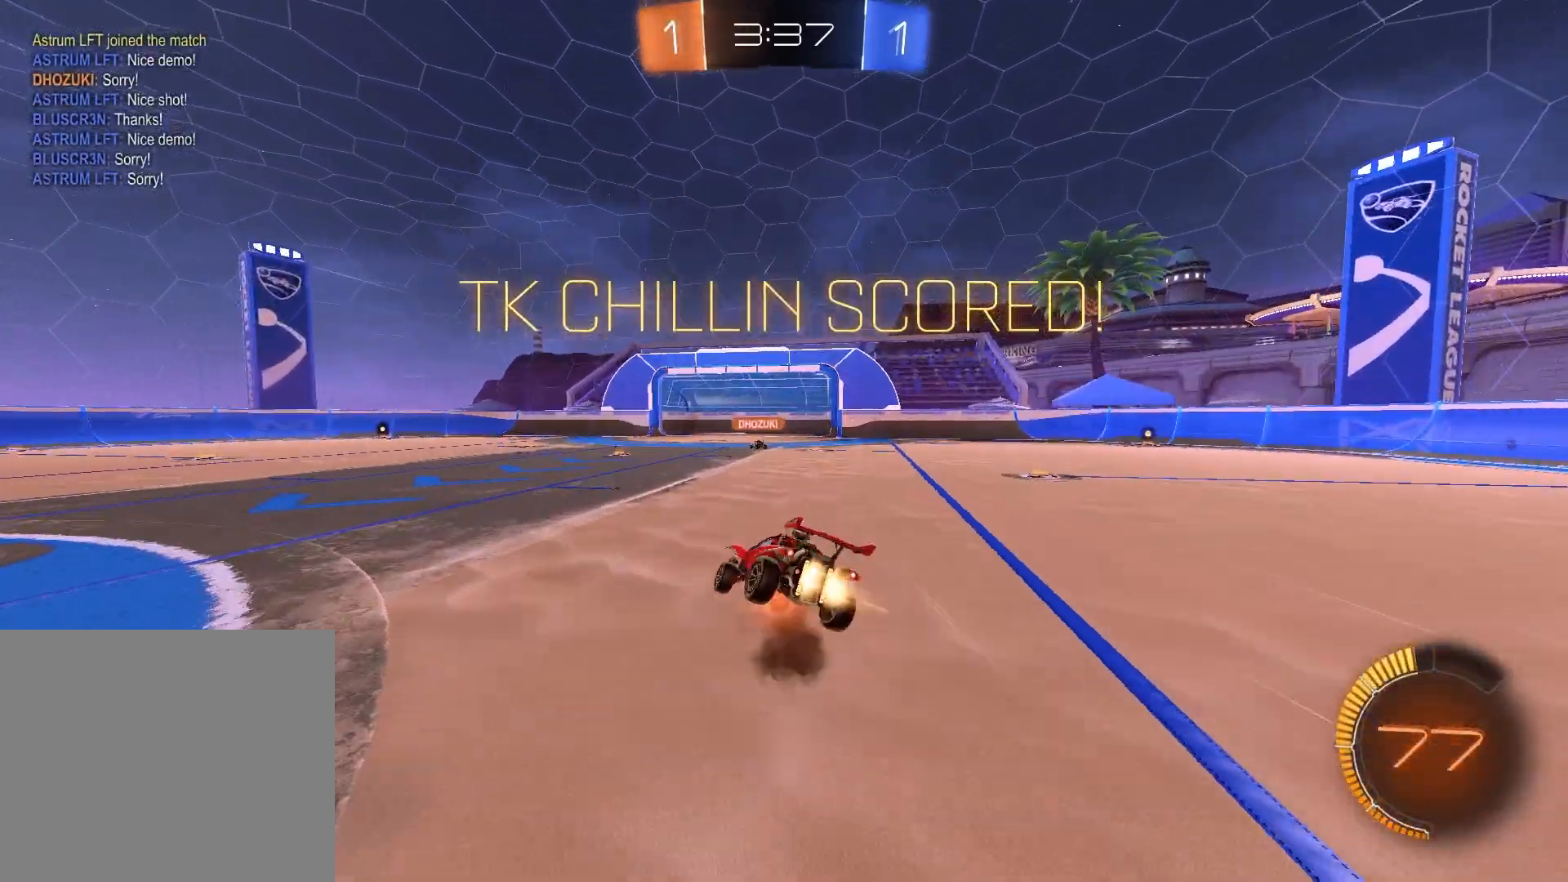
{"buttons": ["SQUARE"], "left_stick": "down-right", "right_stick": "center", "events": [[67, "CROSS", "up"], [67, "left_stick", "down-right"], [117, "SQUARE", "down"], [183, "R1", "up"], [200, "left_stick", "down-left"], [400, "left_stick", "down-right"]]}
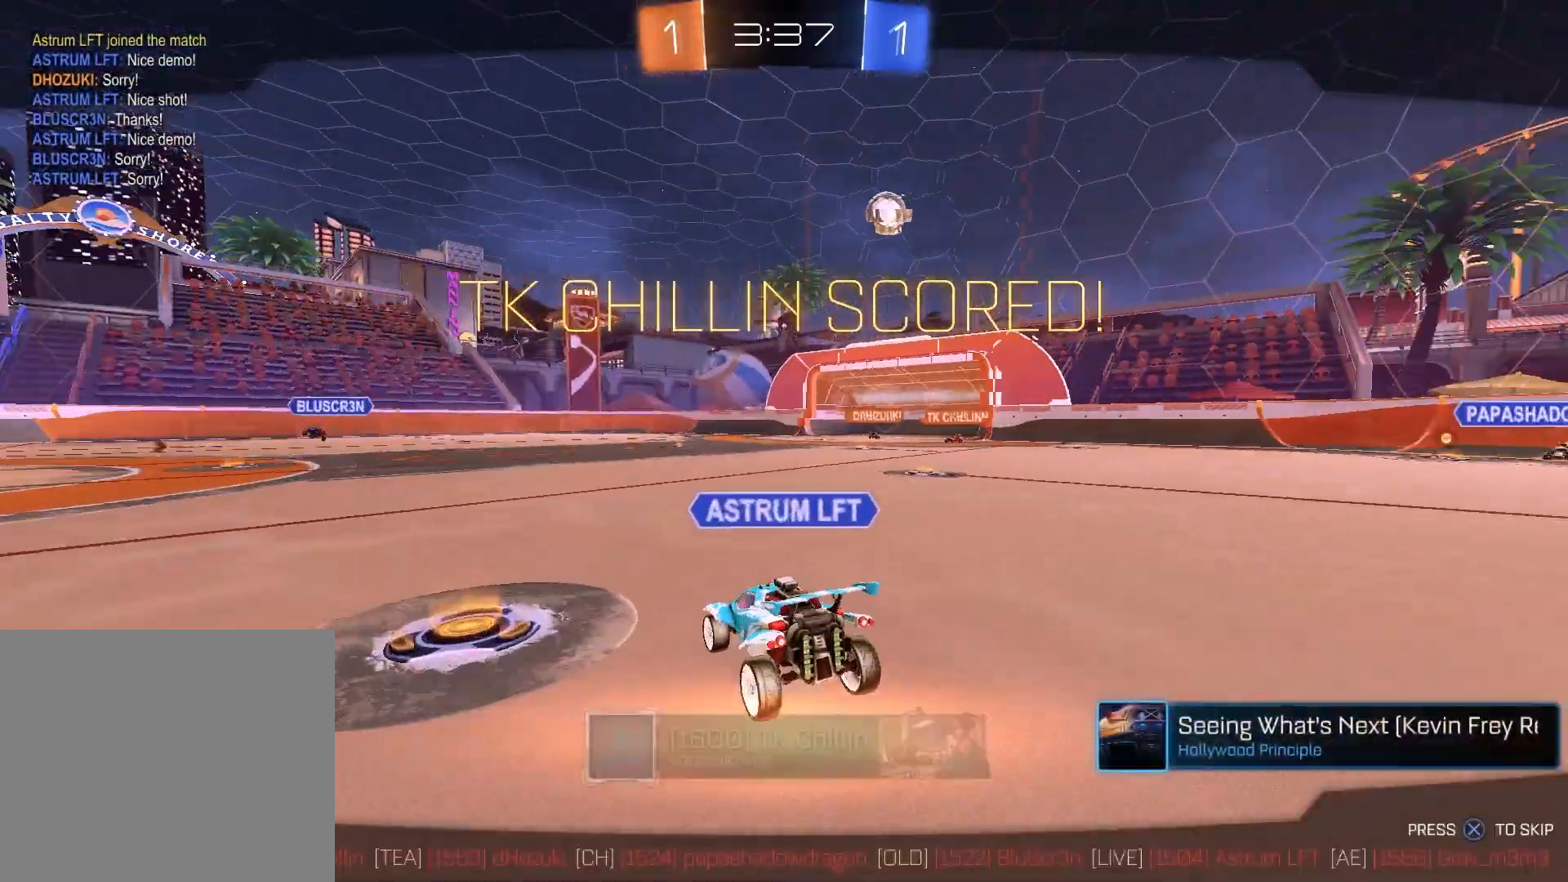
{"buttons": [], "left_stick": "center", "right_stick": "center", "events": [[17, "SQUARE", "up"], [83, "left_stick", "center"], [133, "CROSS", "down"], [250, "CROSS", "up"]]}